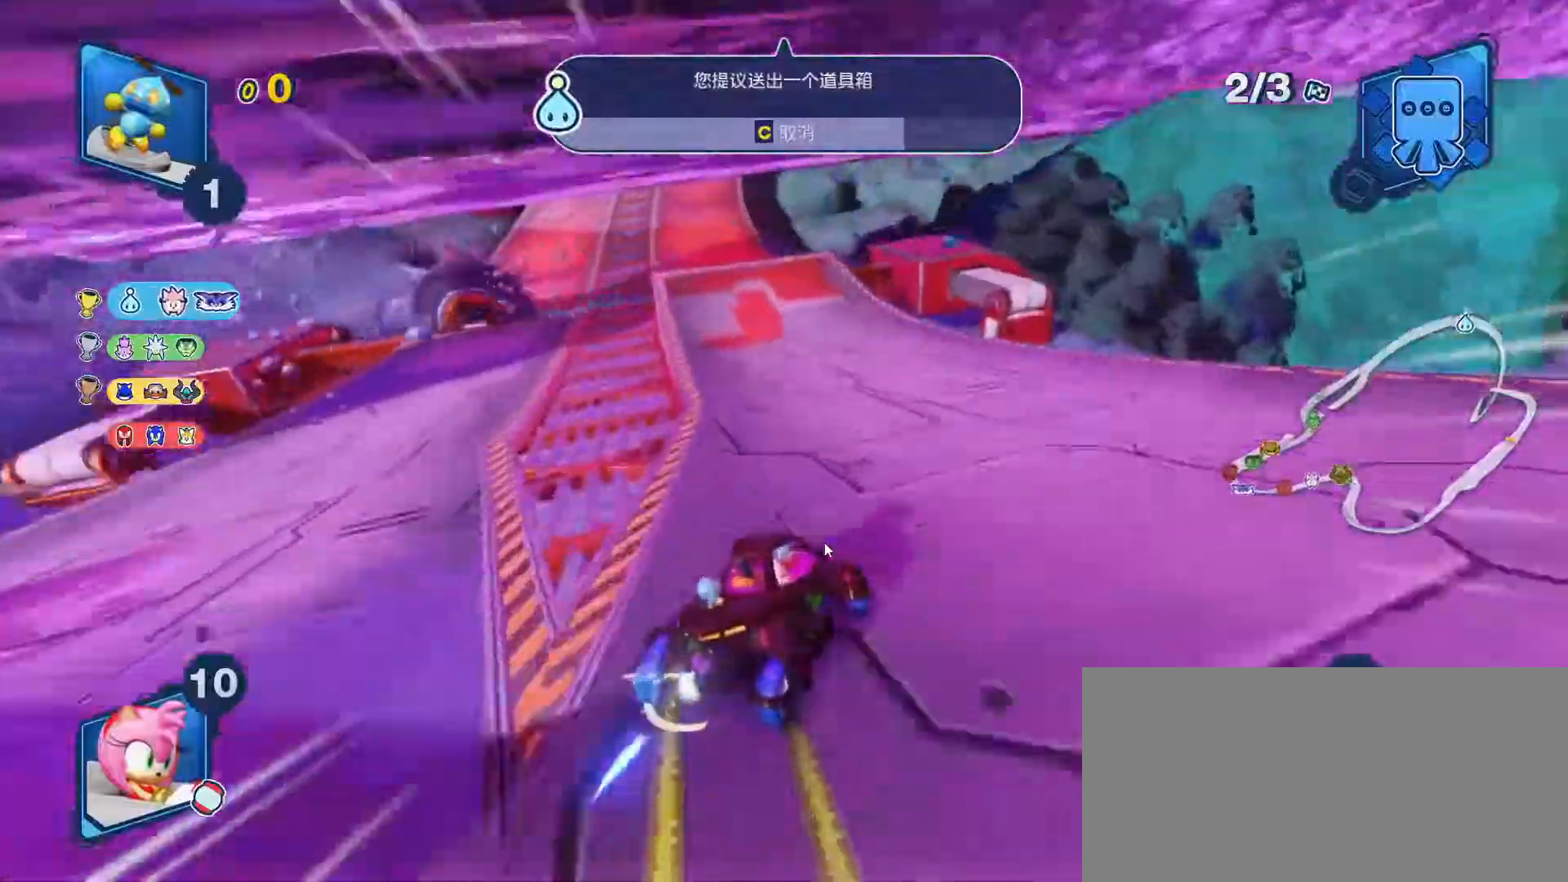
Gameplay with keyboard; each line is a JSON object with the keys held at the frame after it. "events" lists presses ("down") and releases ("up") of "a", "c", "d", "down", "e", "f", "left", "q", "r", "right", "s", "space", "up" and "w" between this image and that frame as [ms after this image, input, new state], when the widget could be followed in between. No other keys are recorded. Mouse input is not recorded.
{"keys": ["left", "space", "up"], "events": [[17, "left", "up"], [67, "right", "down"], [233, "right", "up"], [300, "left", "down"]]}
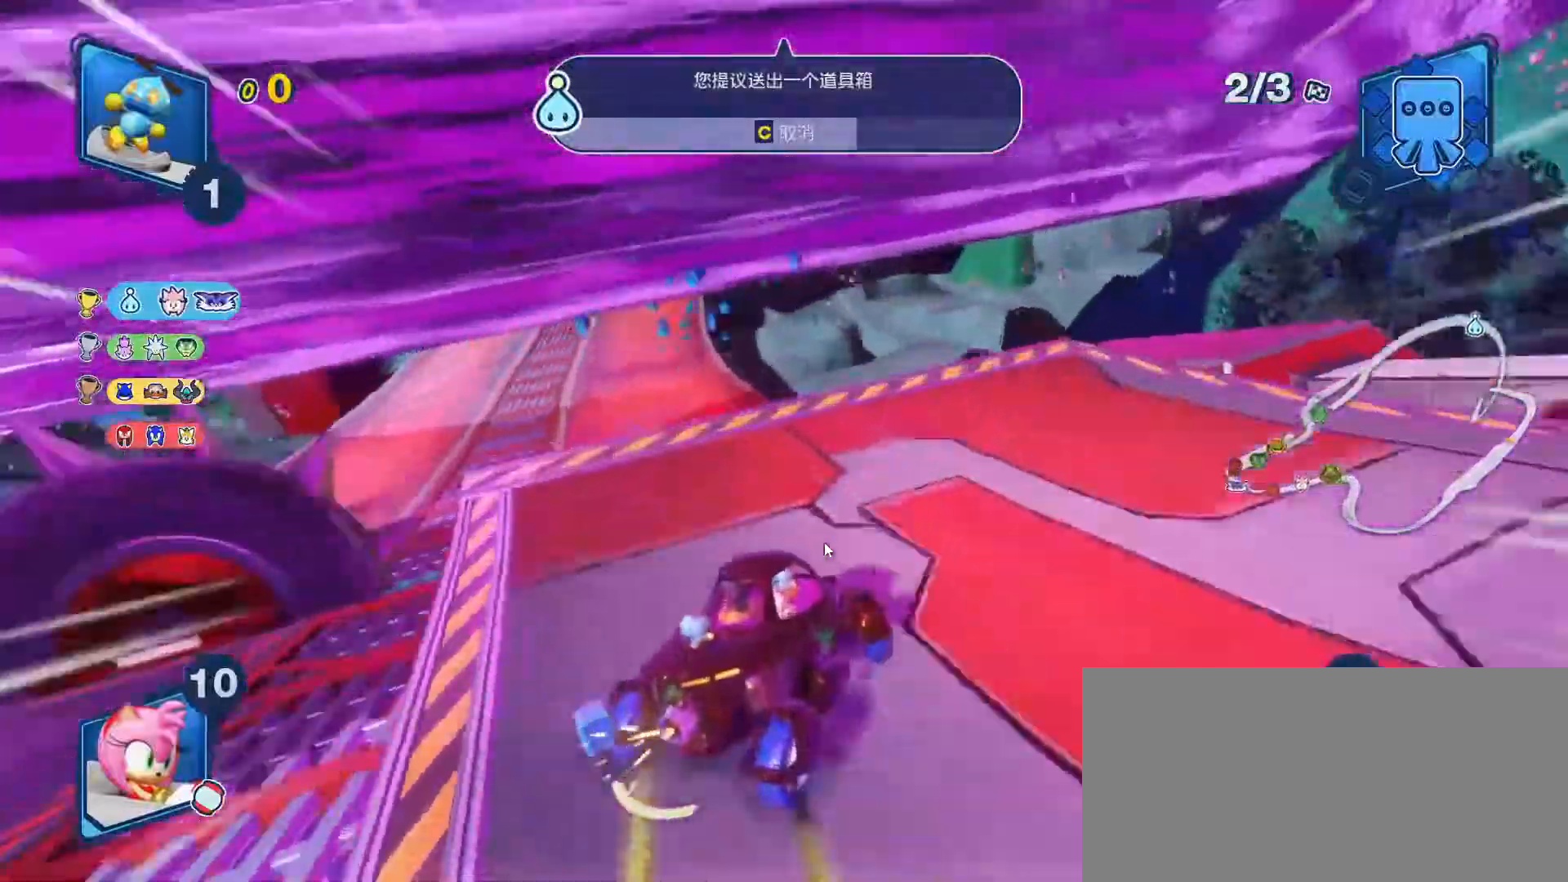
{"keys": ["a", "right", "space", "up"], "events": [[67, "left", "up"], [133, "a", "down"], [133, "right", "down"], [267, "right", "up"], [300, "a", "up"], [400, "a", "down"], [433, "right", "down"]]}
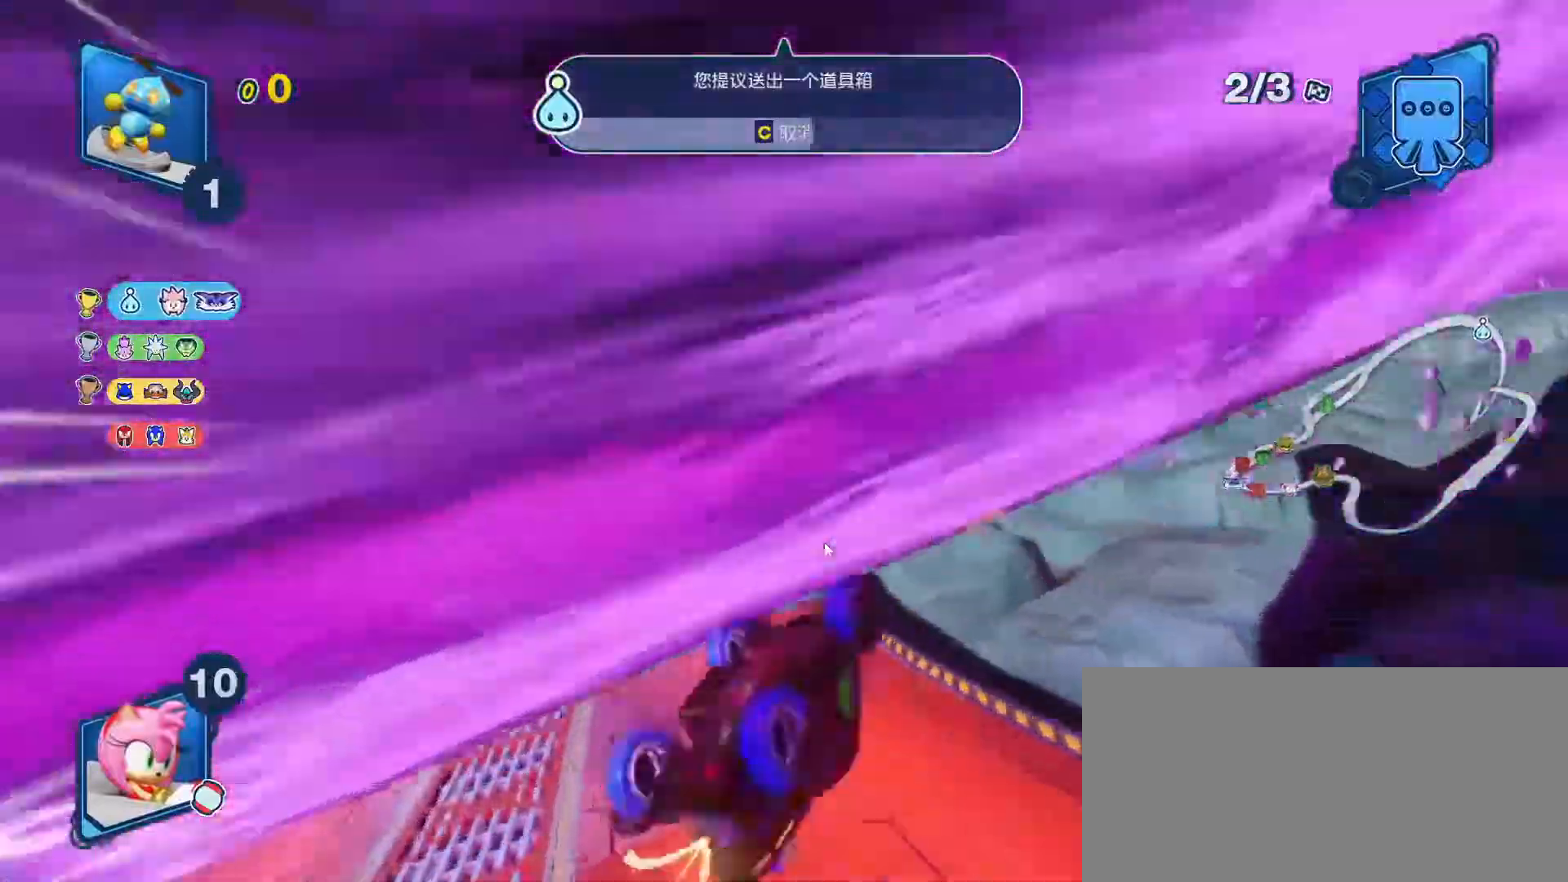
{"keys": ["right", "up"], "events": [[33, "a", "up"], [450, "space", "up"]]}
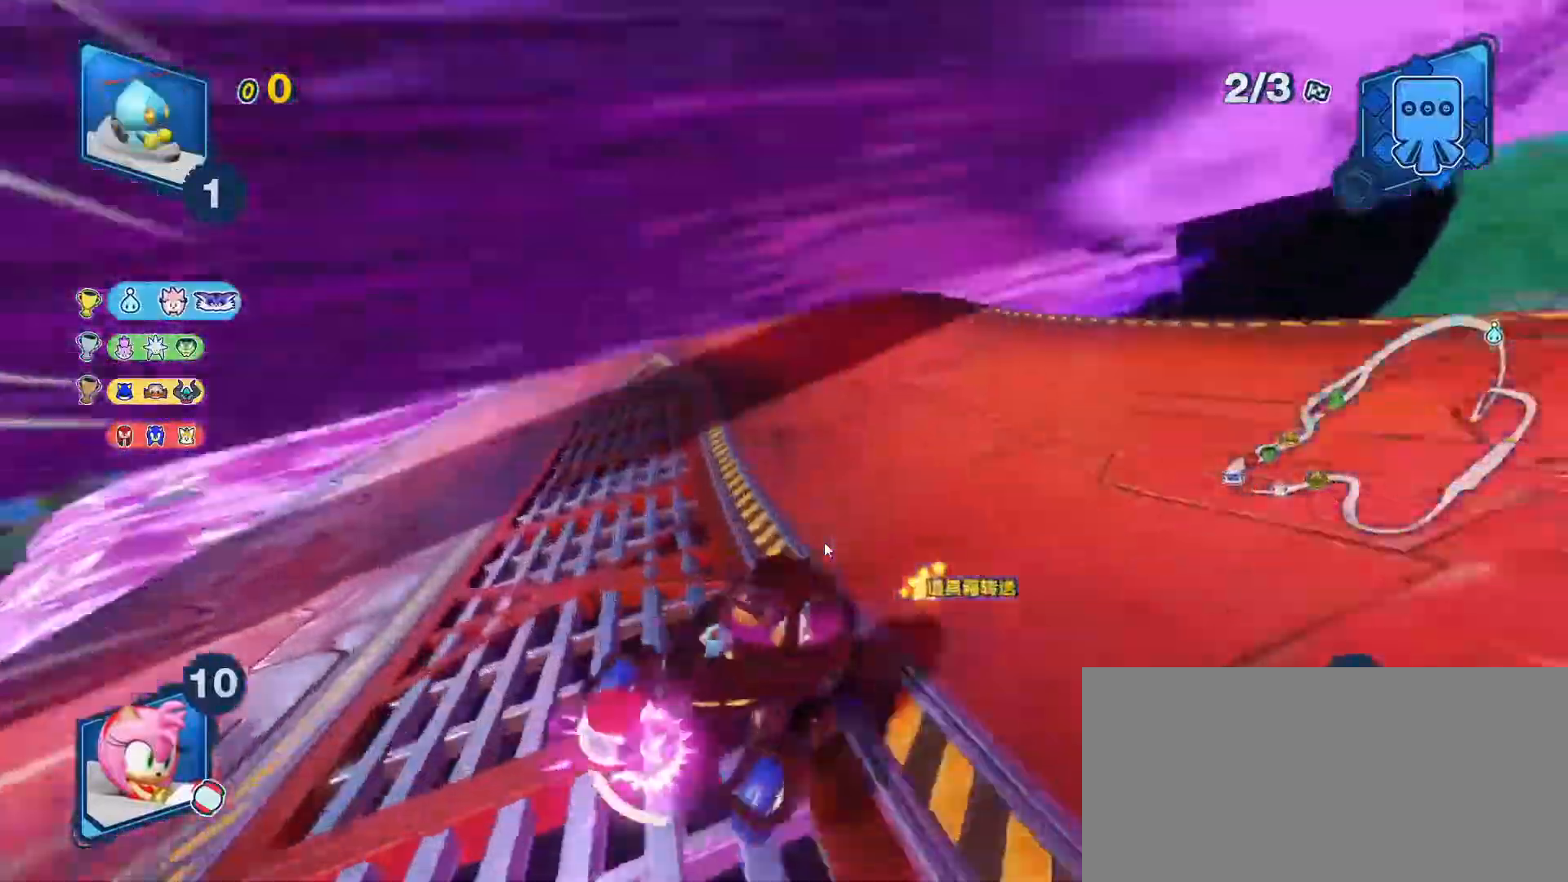
{"keys": ["space", "up"], "events": [[117, "space", "down"], [283, "right", "up"], [317, "left", "down"], [417, "left", "up"]]}
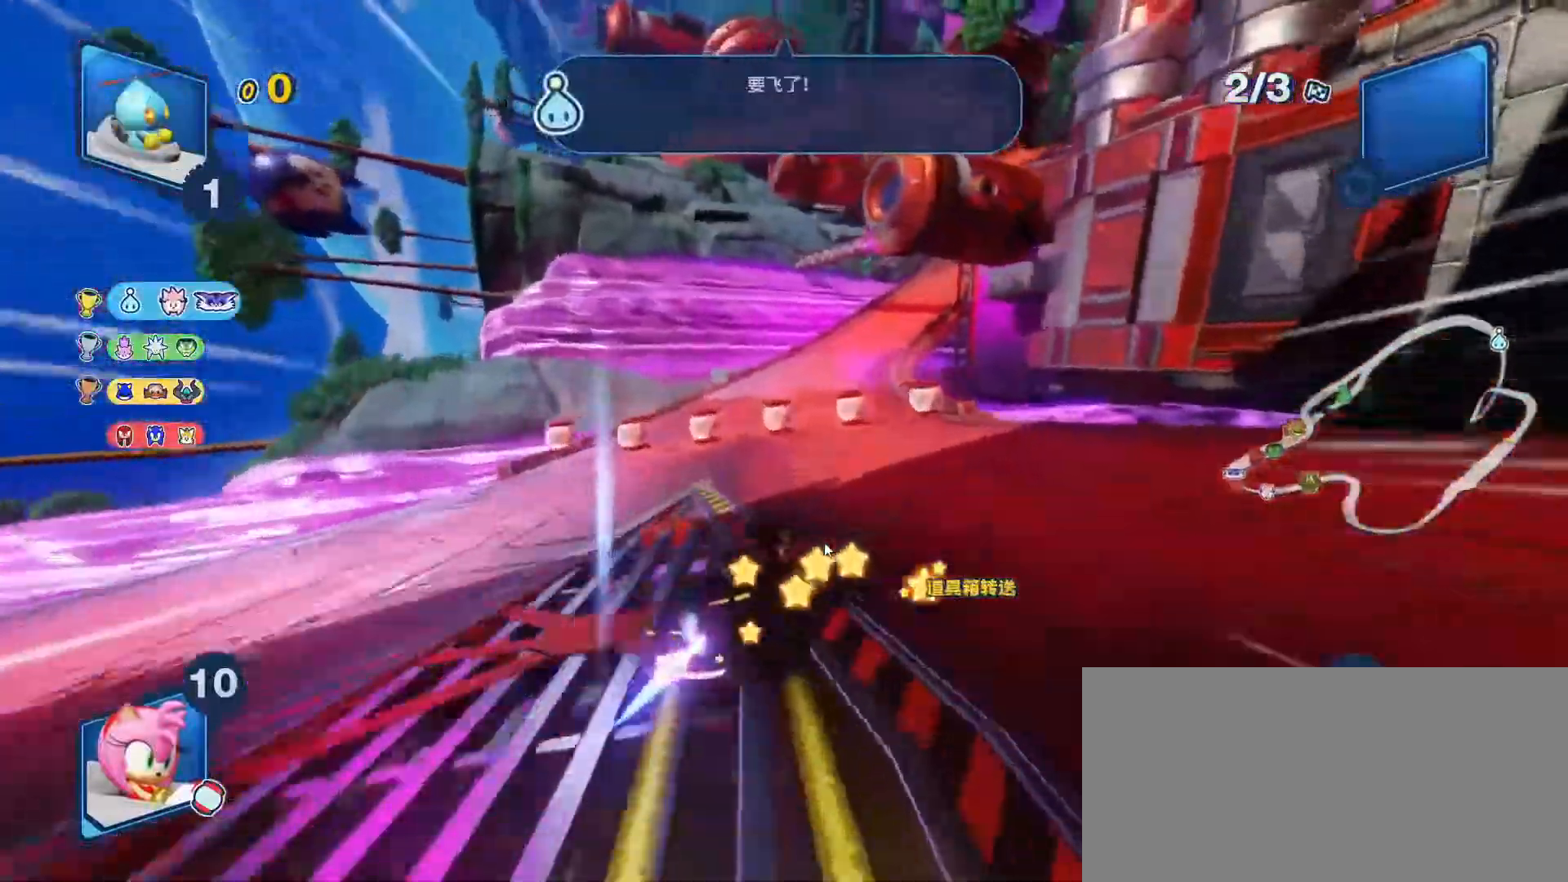
{"keys": ["right", "space", "up"], "events": [[33, "left", "down"], [300, "left", "up"], [467, "right", "down"]]}
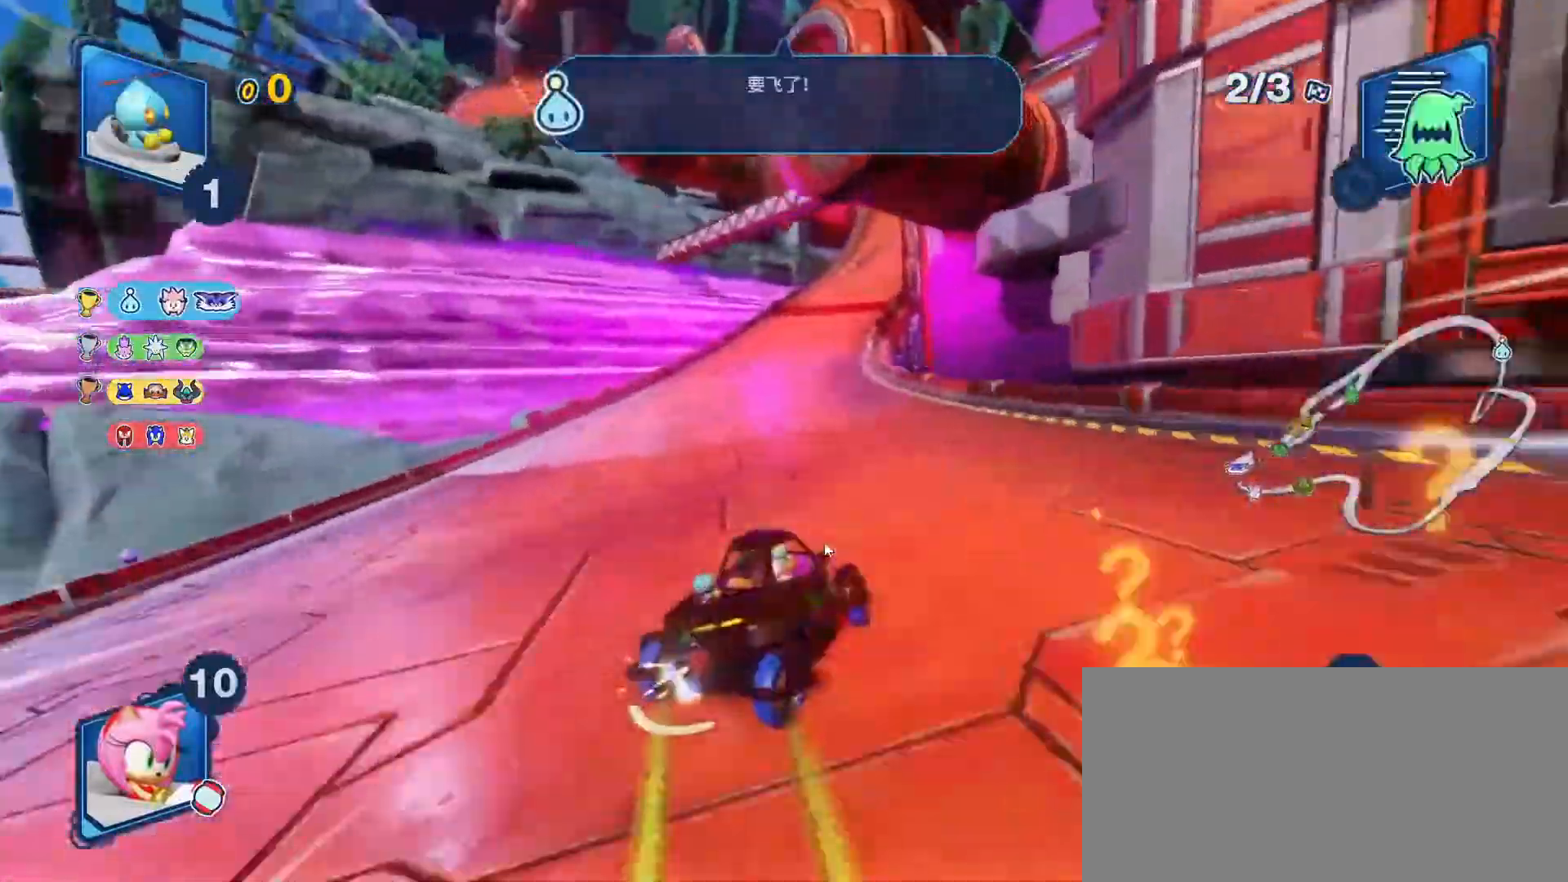
{"keys": ["space", "up"], "events": [[100, "right", "up"], [200, "left", "down"], [333, "left", "up"]]}
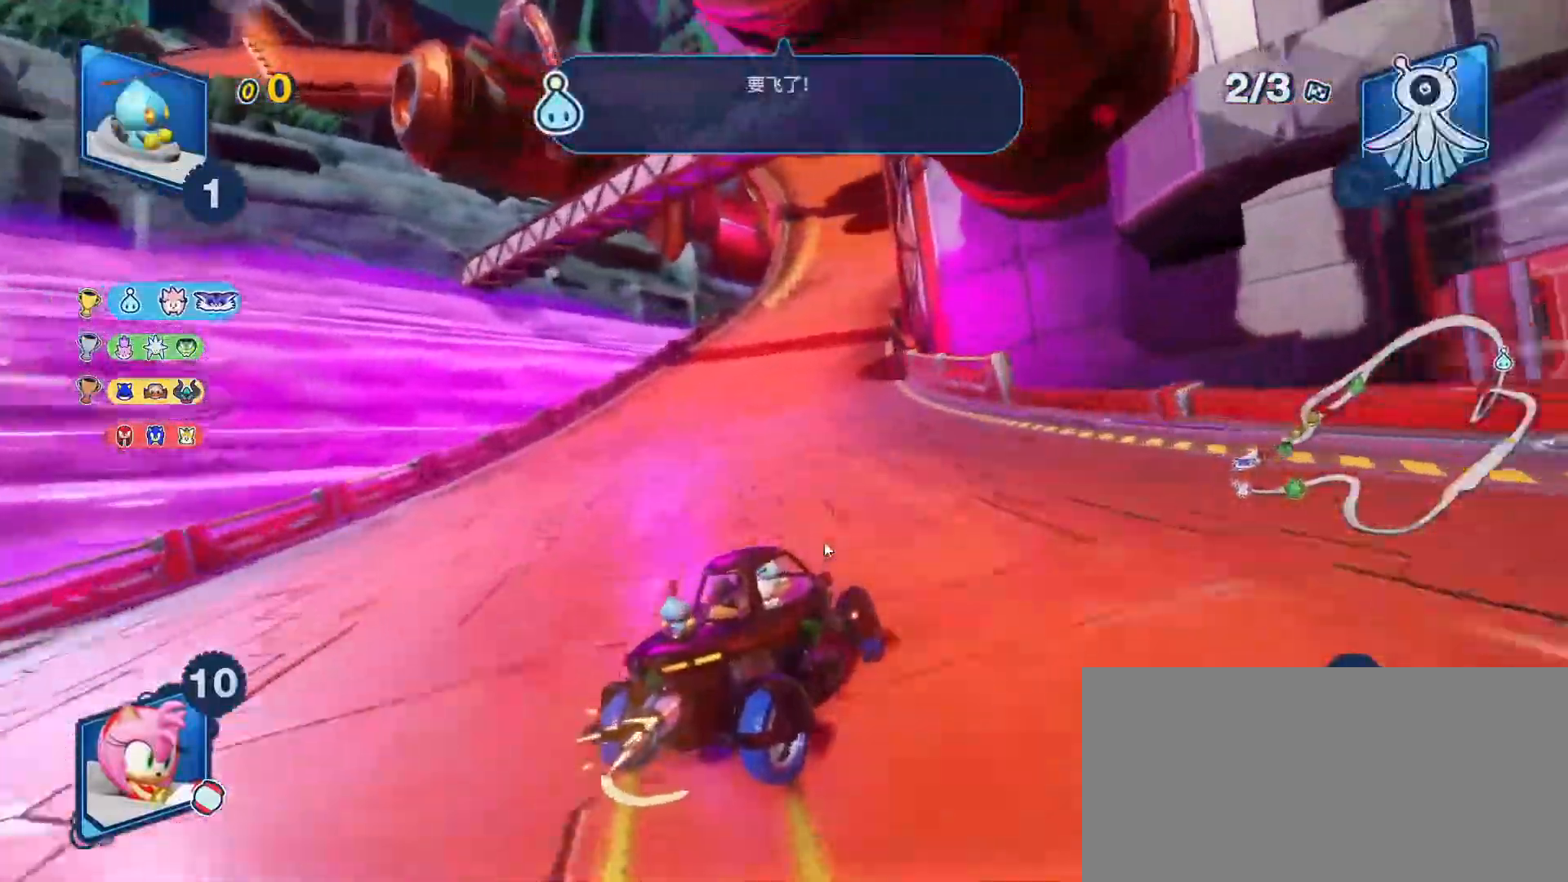
{"keys": ["space", "up"], "events": []}
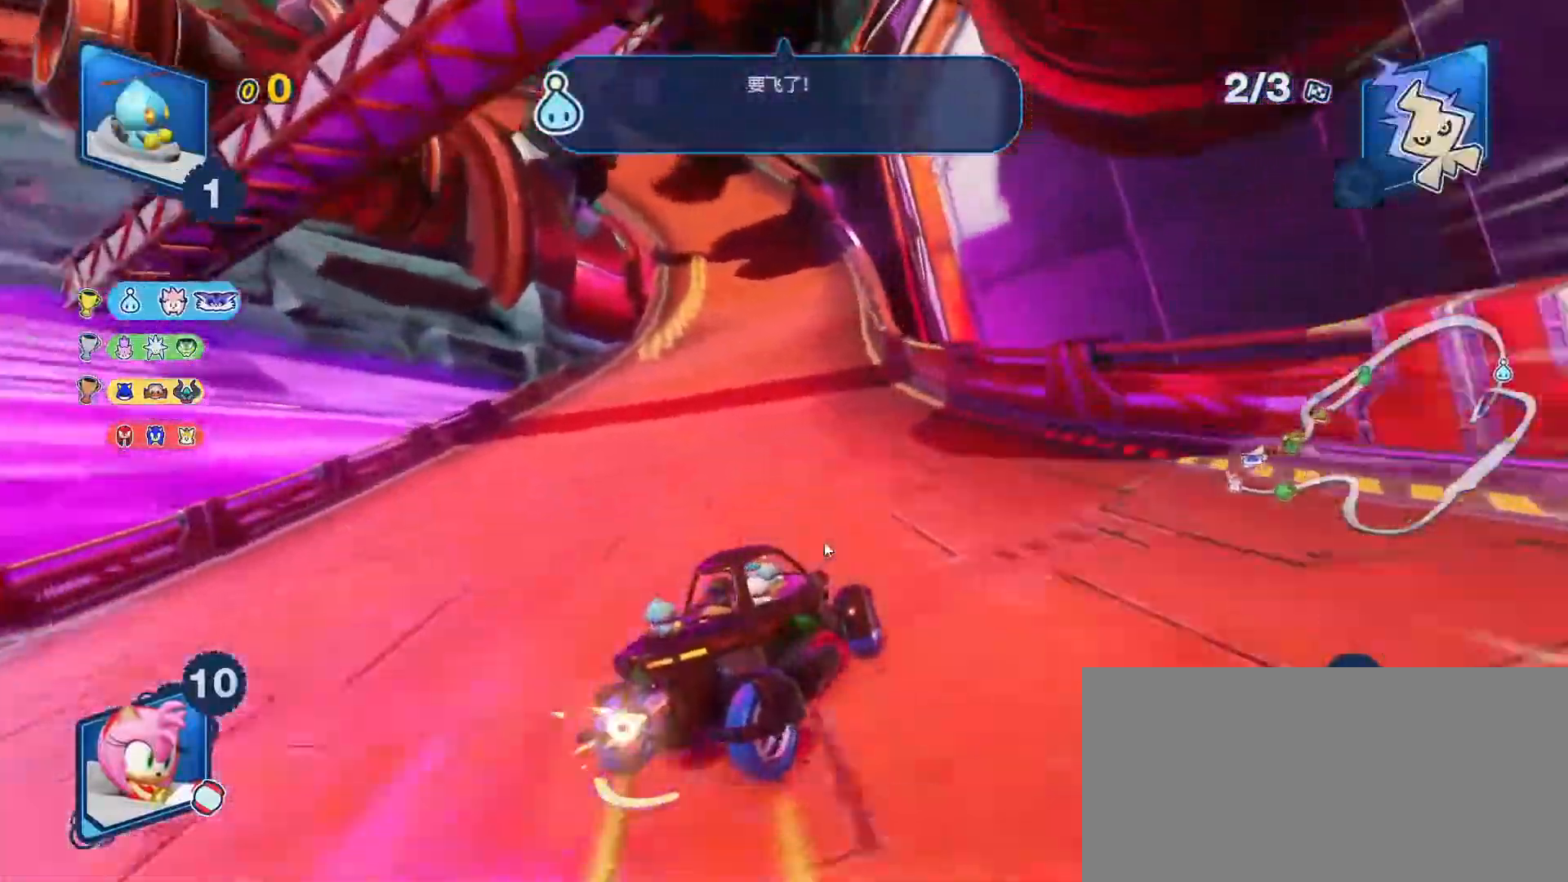
{"keys": ["left", "space", "up"], "events": [[250, "left", "down"], [350, "space", "up"], [417, "space", "down"]]}
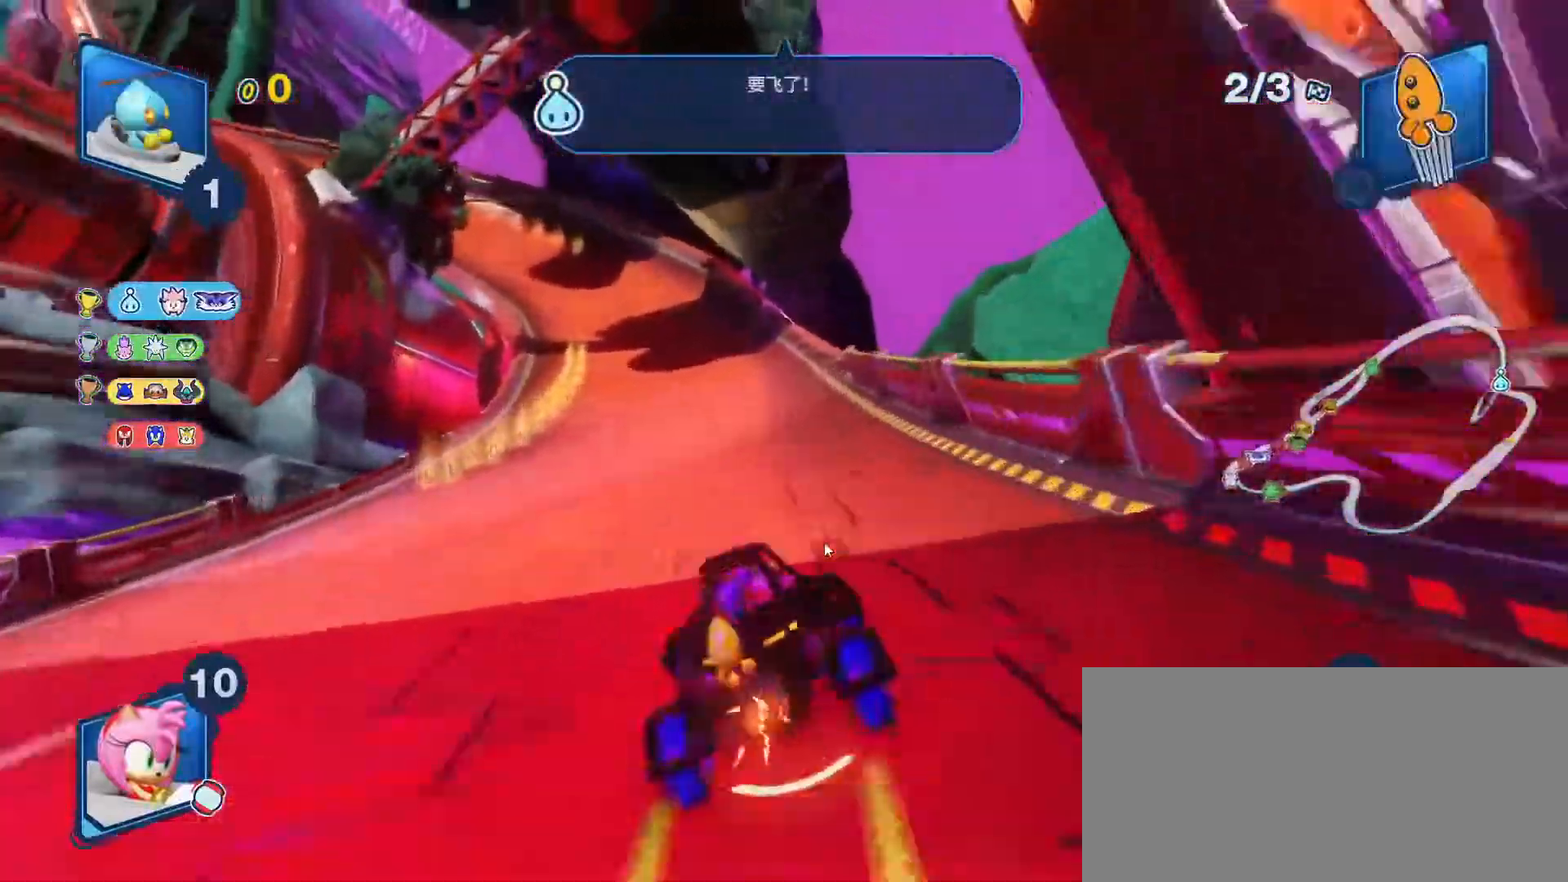
{"keys": ["space", "up"], "events": [[67, "left", "up"], [200, "right", "down"], [267, "c", "down"], [367, "right", "up"], [400, "c", "up"]]}
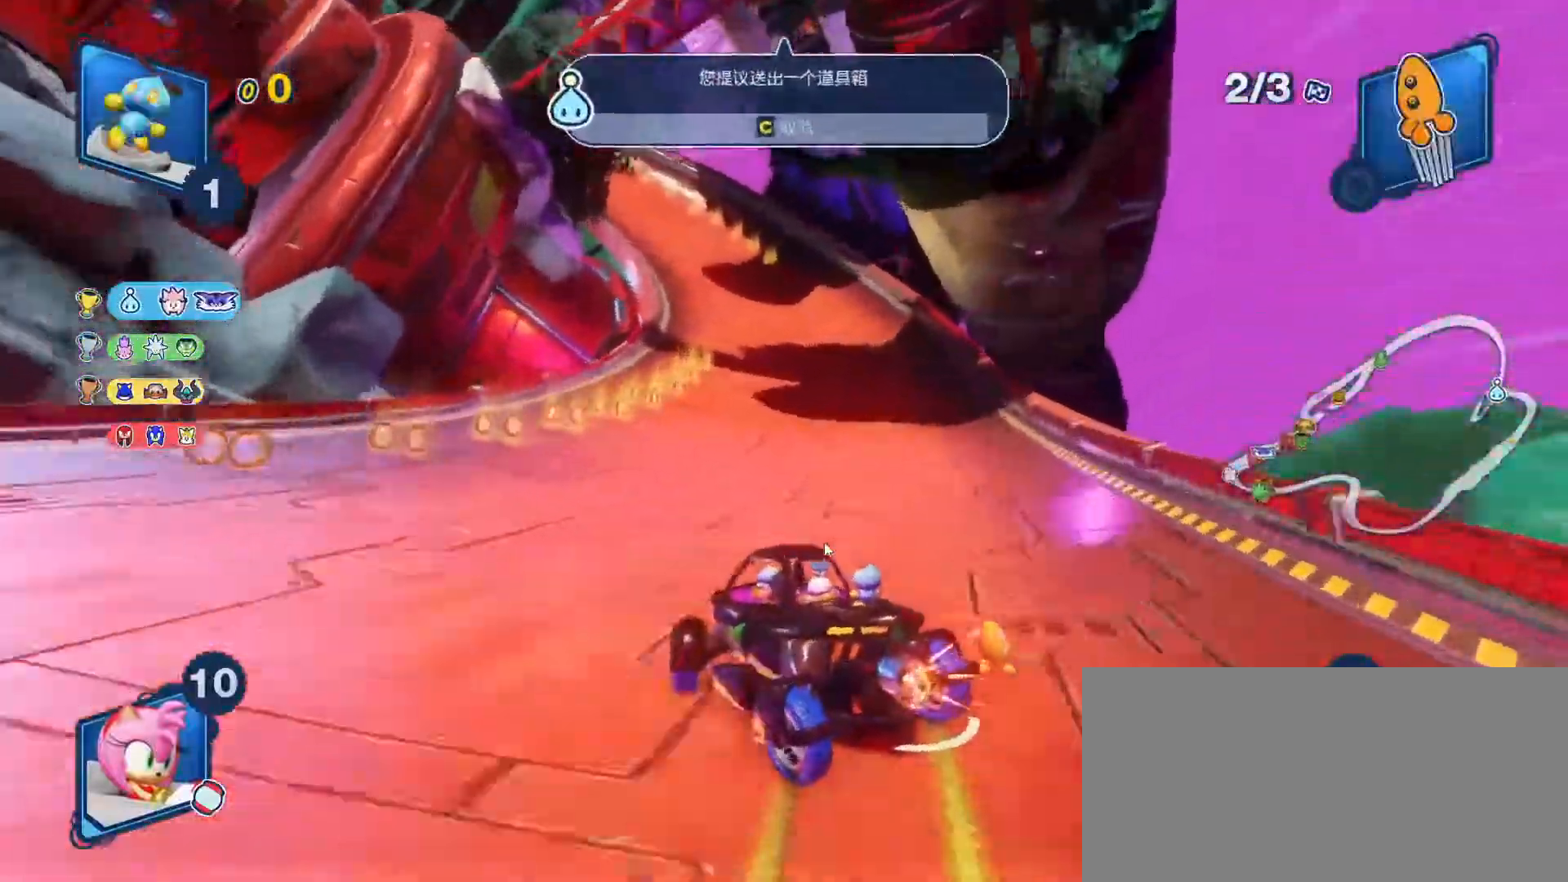
{"keys": ["space", "up"], "events": [[200, "right", "down"], [333, "right", "up"]]}
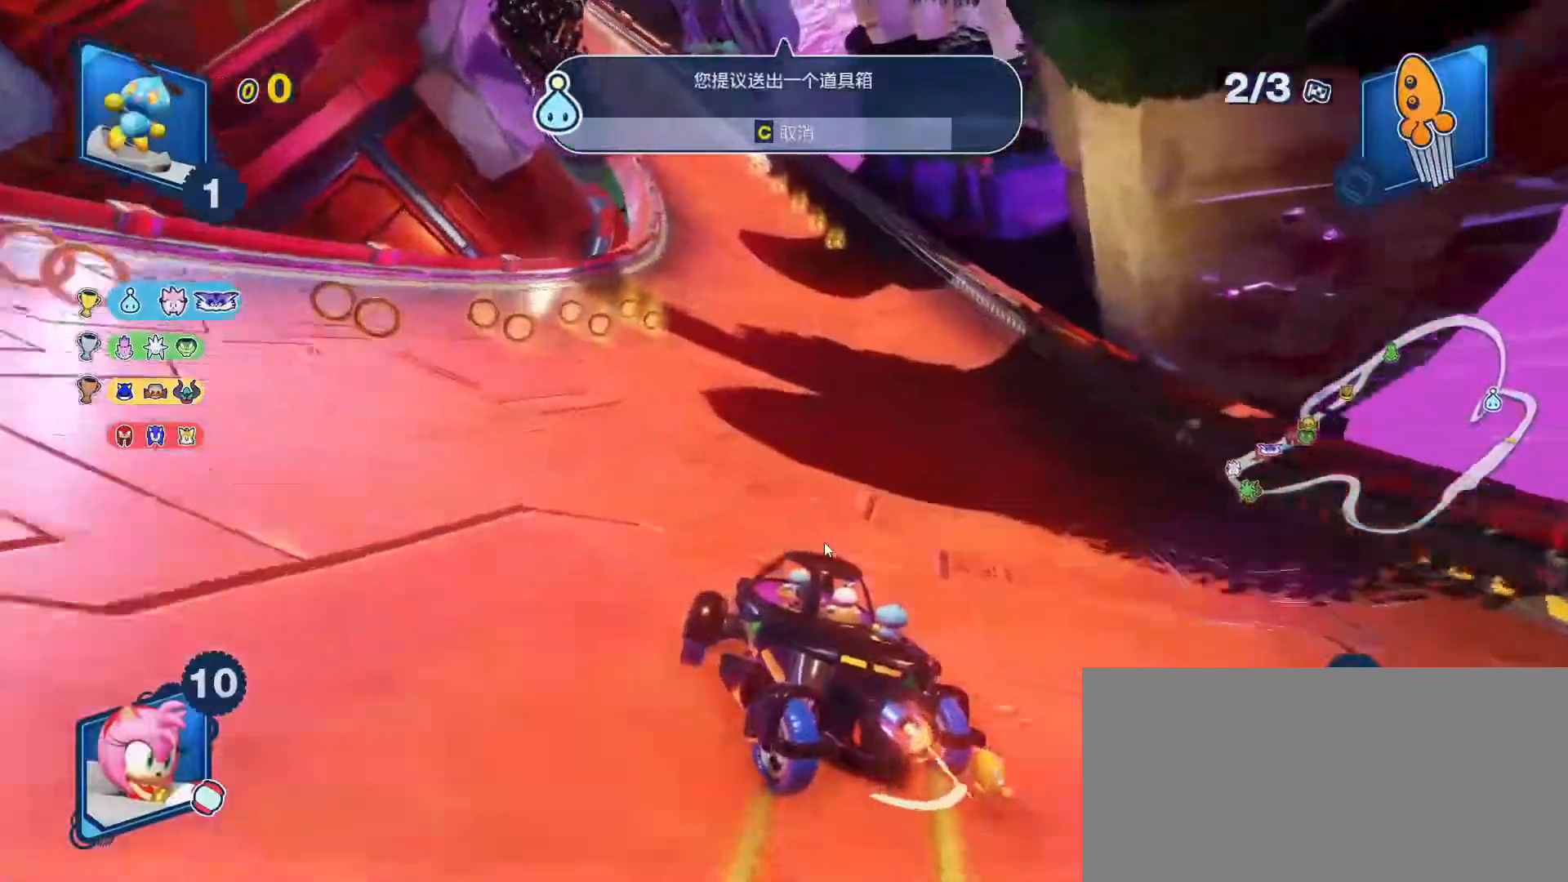
{"keys": ["space", "up"], "events": [[350, "left", "down"], [483, "left", "up"]]}
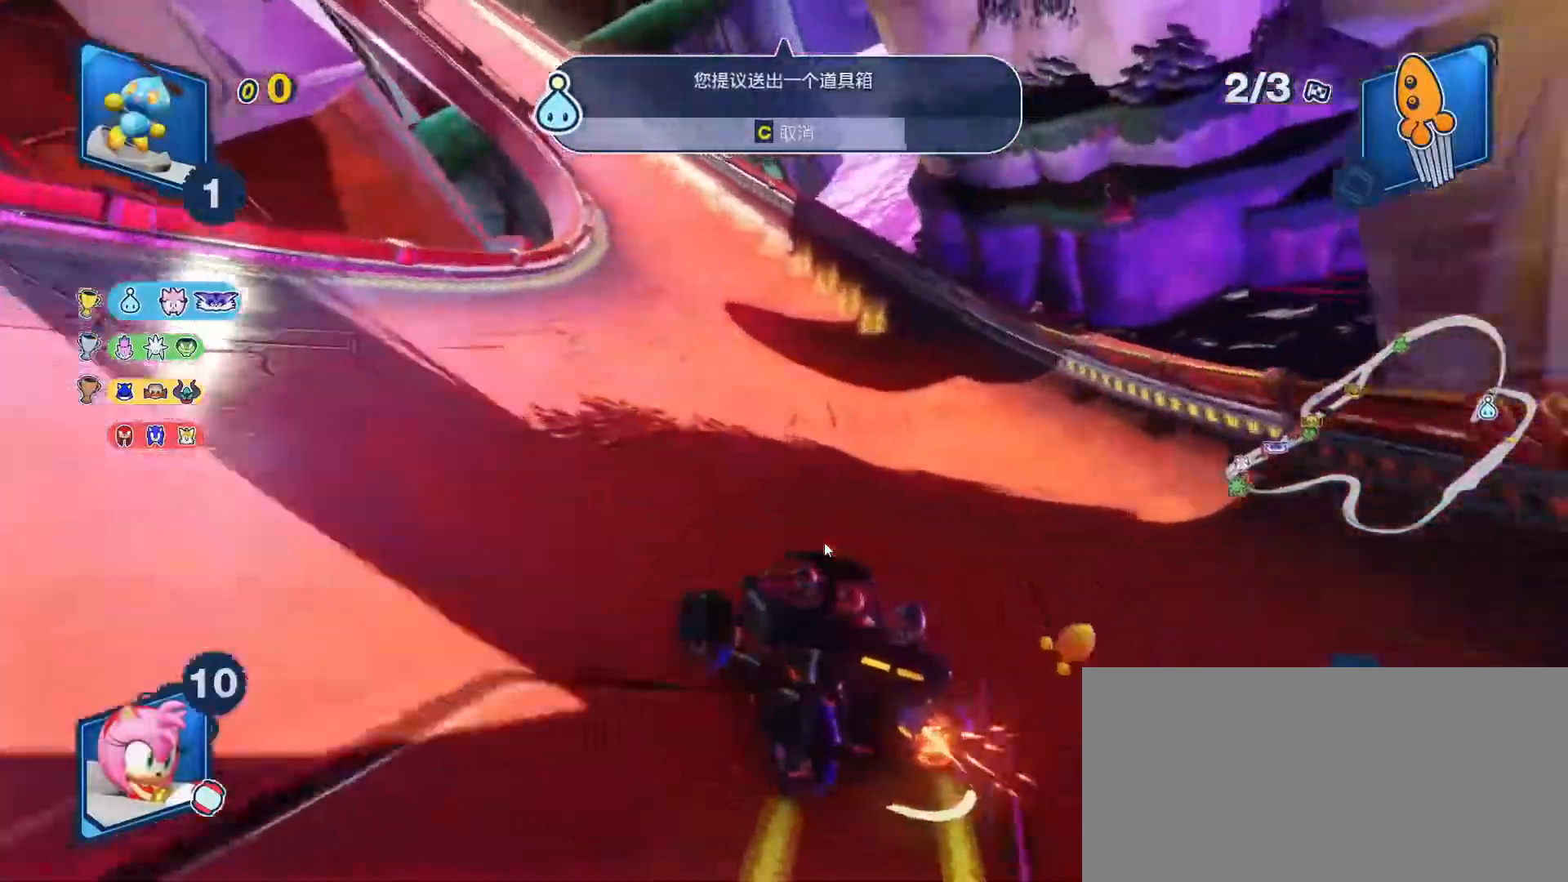
{"keys": ["space", "up"], "events": [[283, "left", "down"], [450, "left", "up"]]}
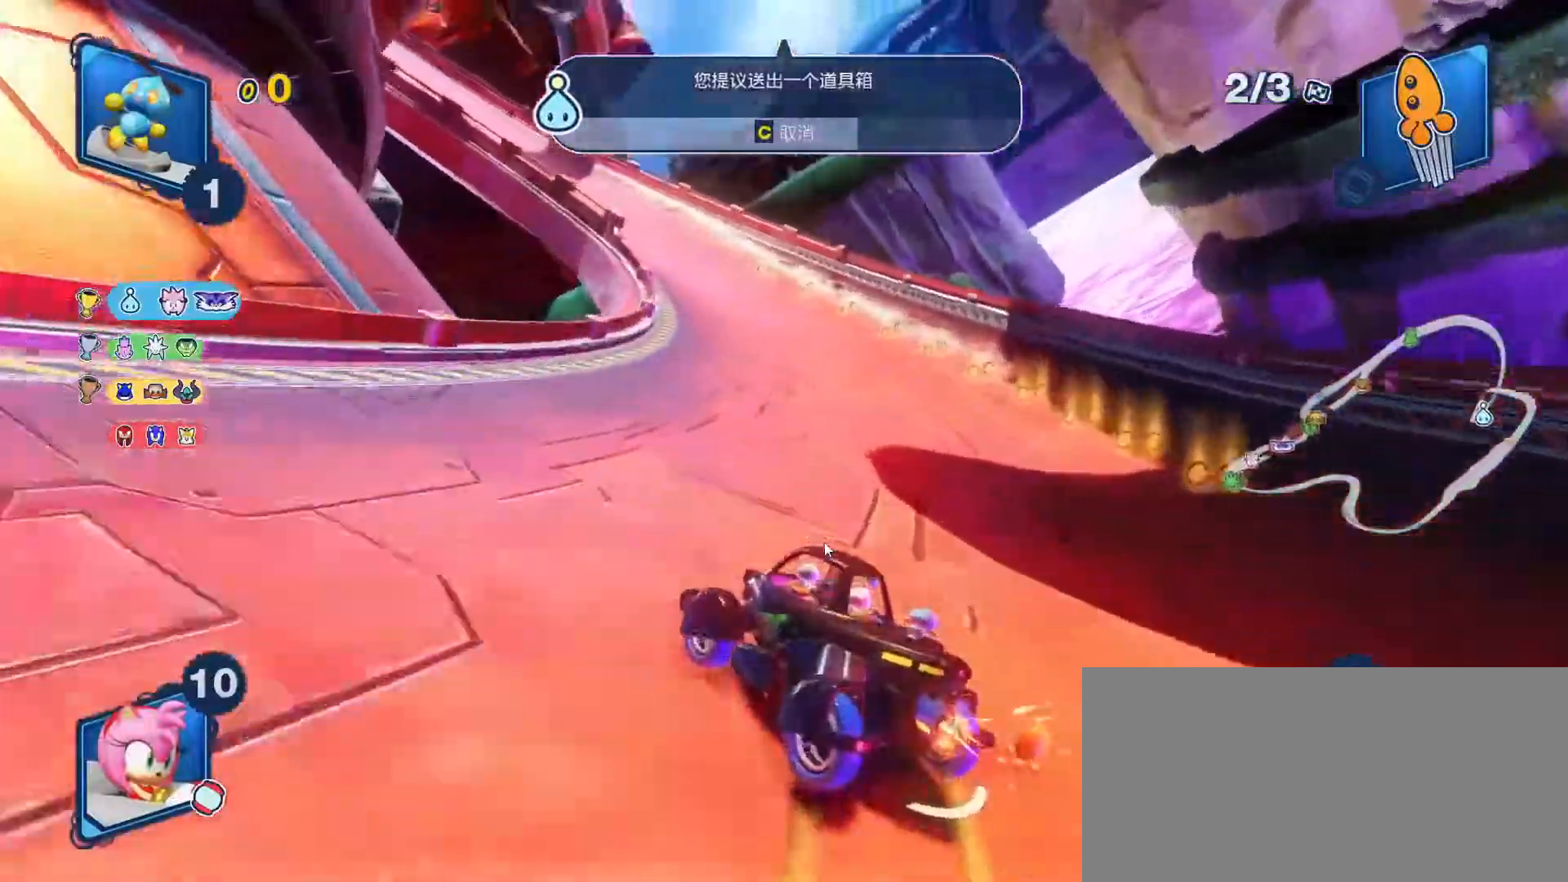
{"keys": ["space", "up"], "events": [[50, "right", "down"], [183, "right", "up"], [300, "left", "down"], [400, "left", "up"]]}
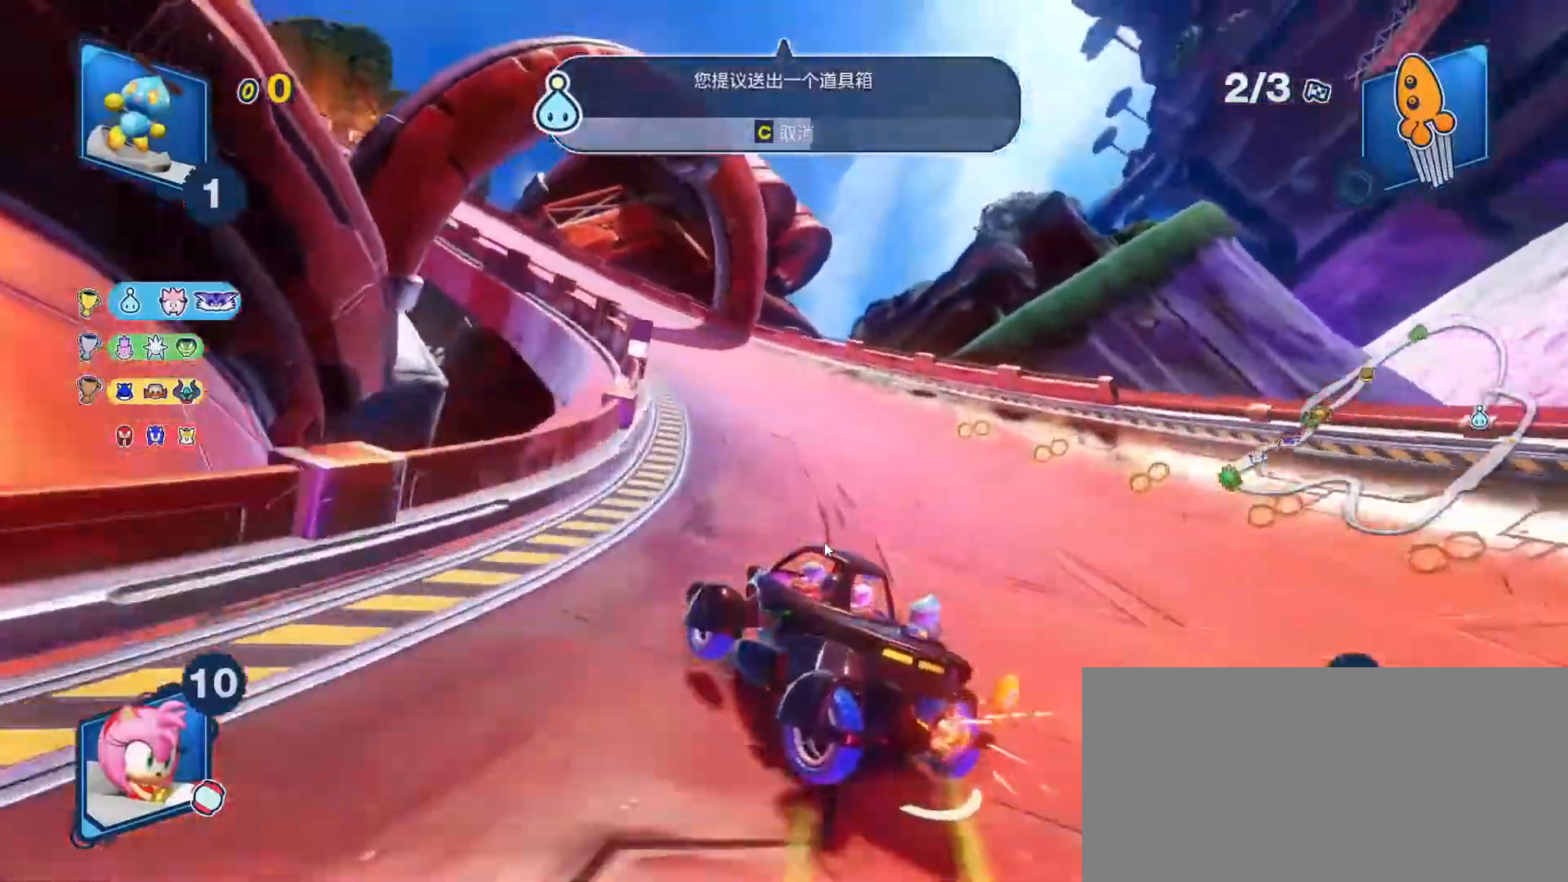
{"keys": ["left", "space", "up"], "events": [[67, "left", "down"], [233, "left", "up"], [367, "left", "down"]]}
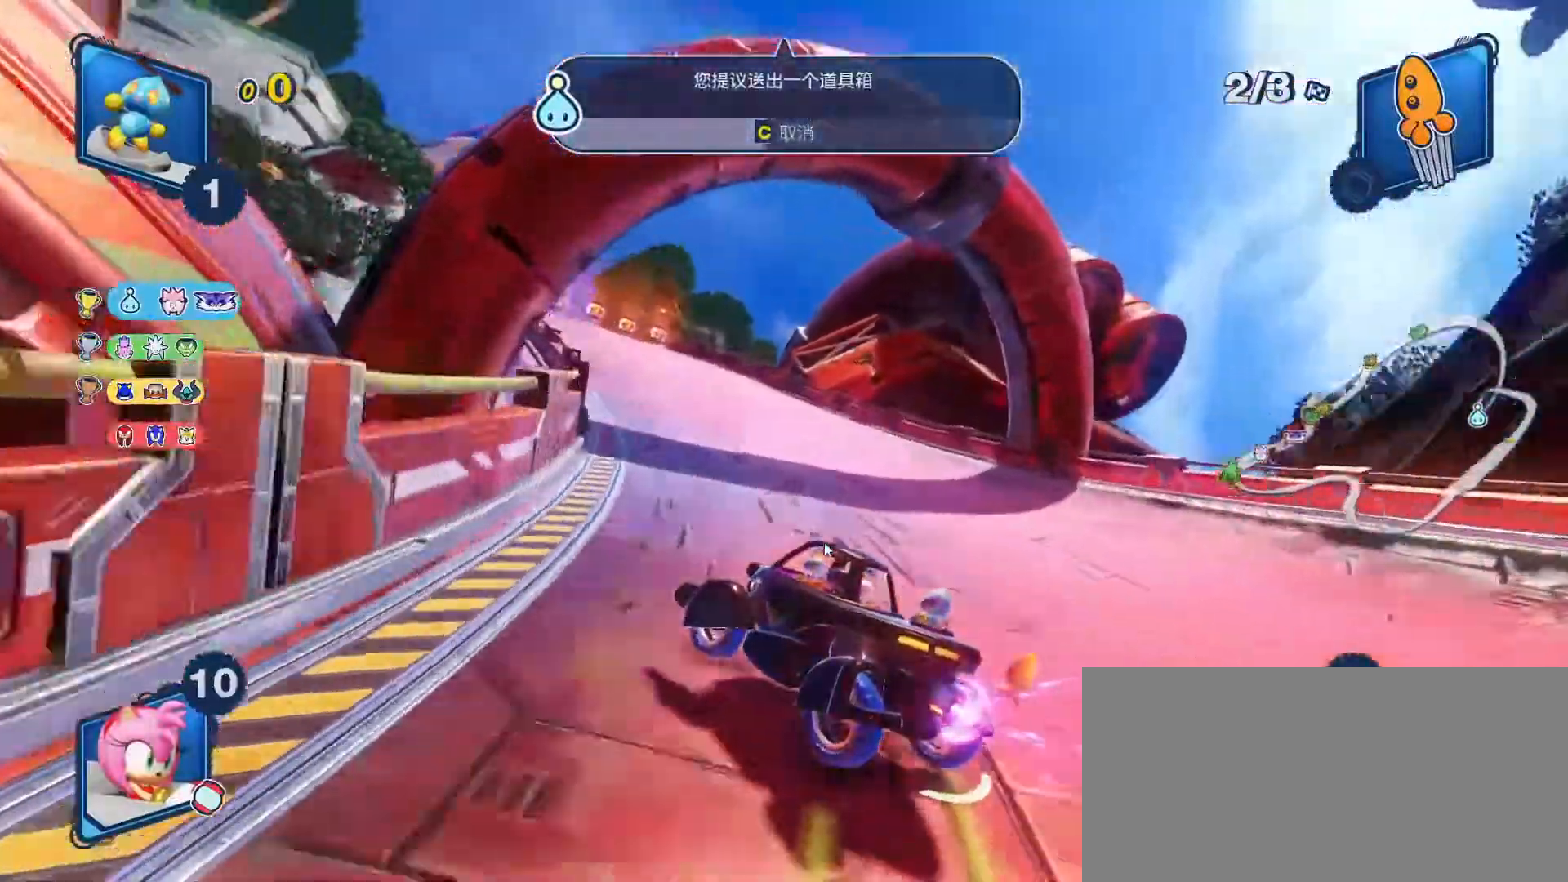
{"keys": ["right", "space", "up"], "events": [[17, "left", "up"], [150, "r", "down"], [217, "r", "up"], [317, "c", "down"], [383, "right", "down"], [417, "c", "up"]]}
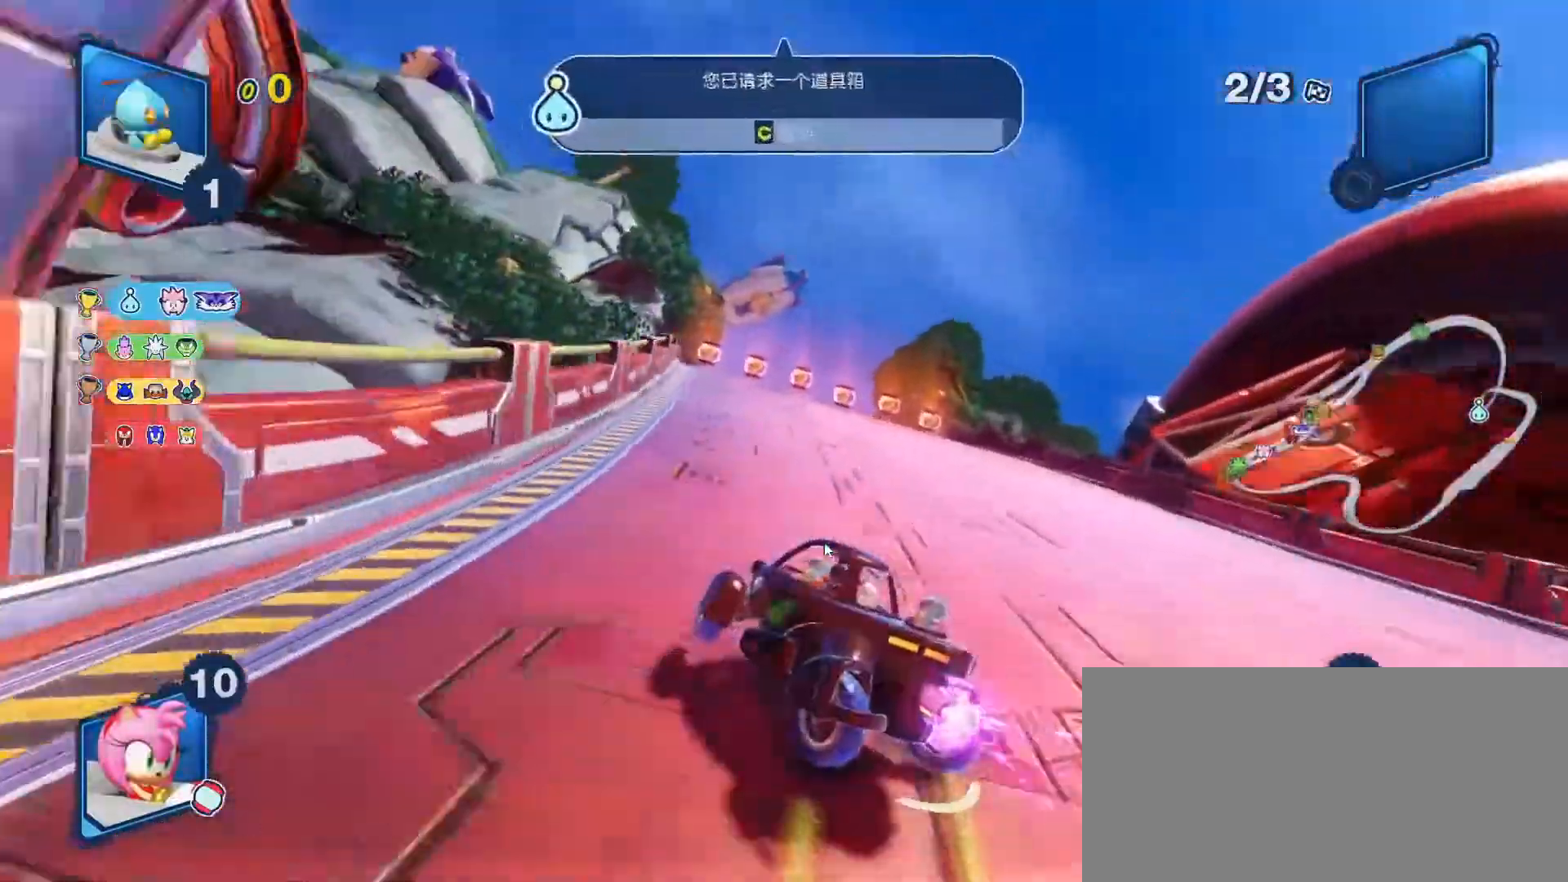
{"keys": ["right", "space", "up"], "events": []}
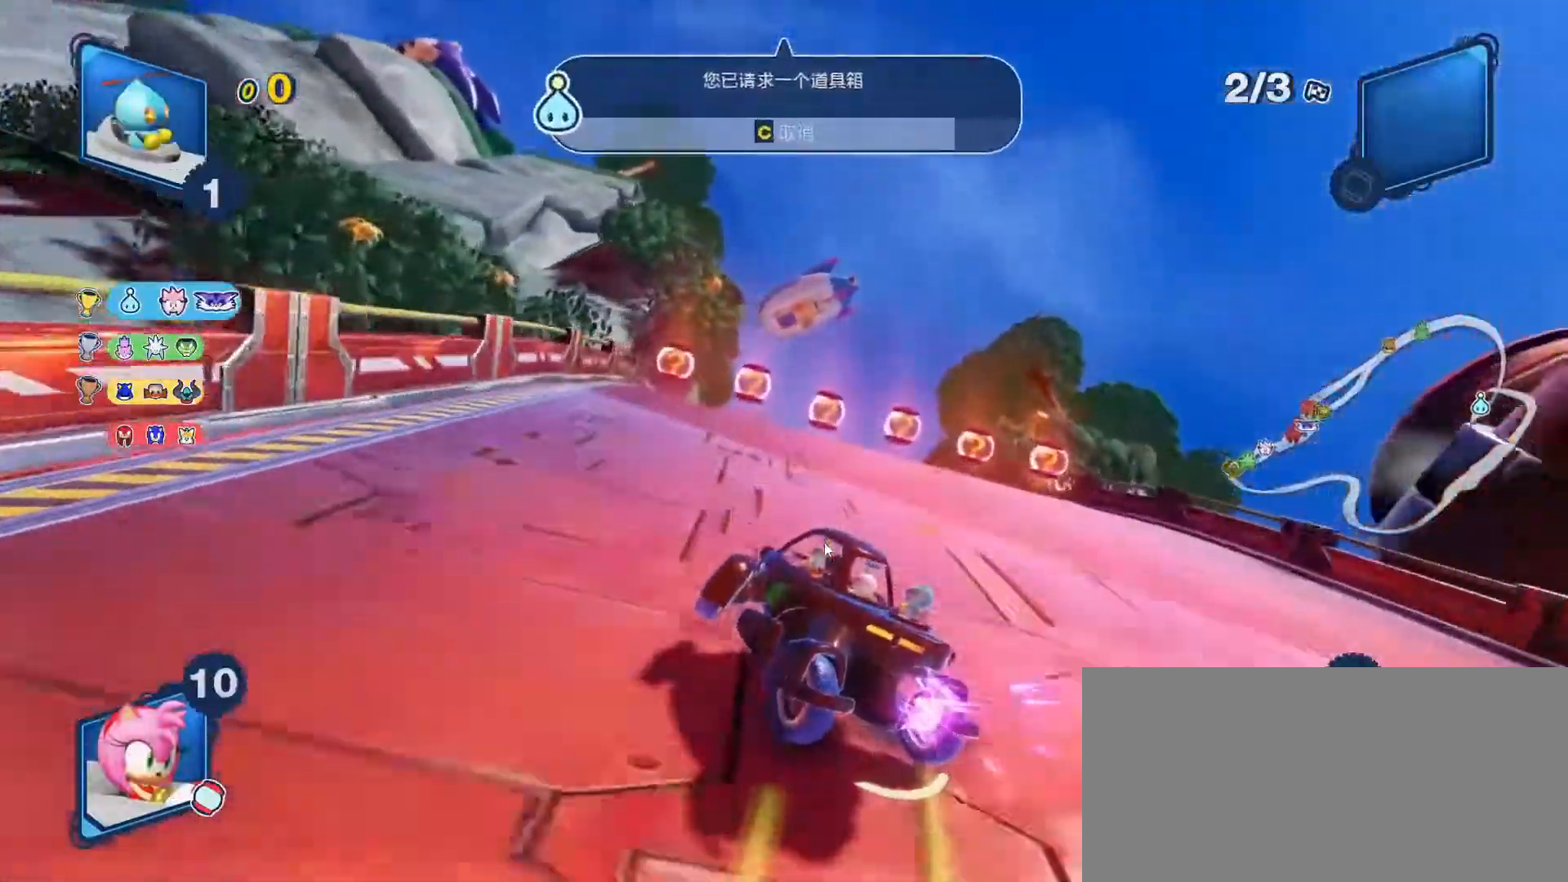
{"keys": ["right", "space", "up"], "events": []}
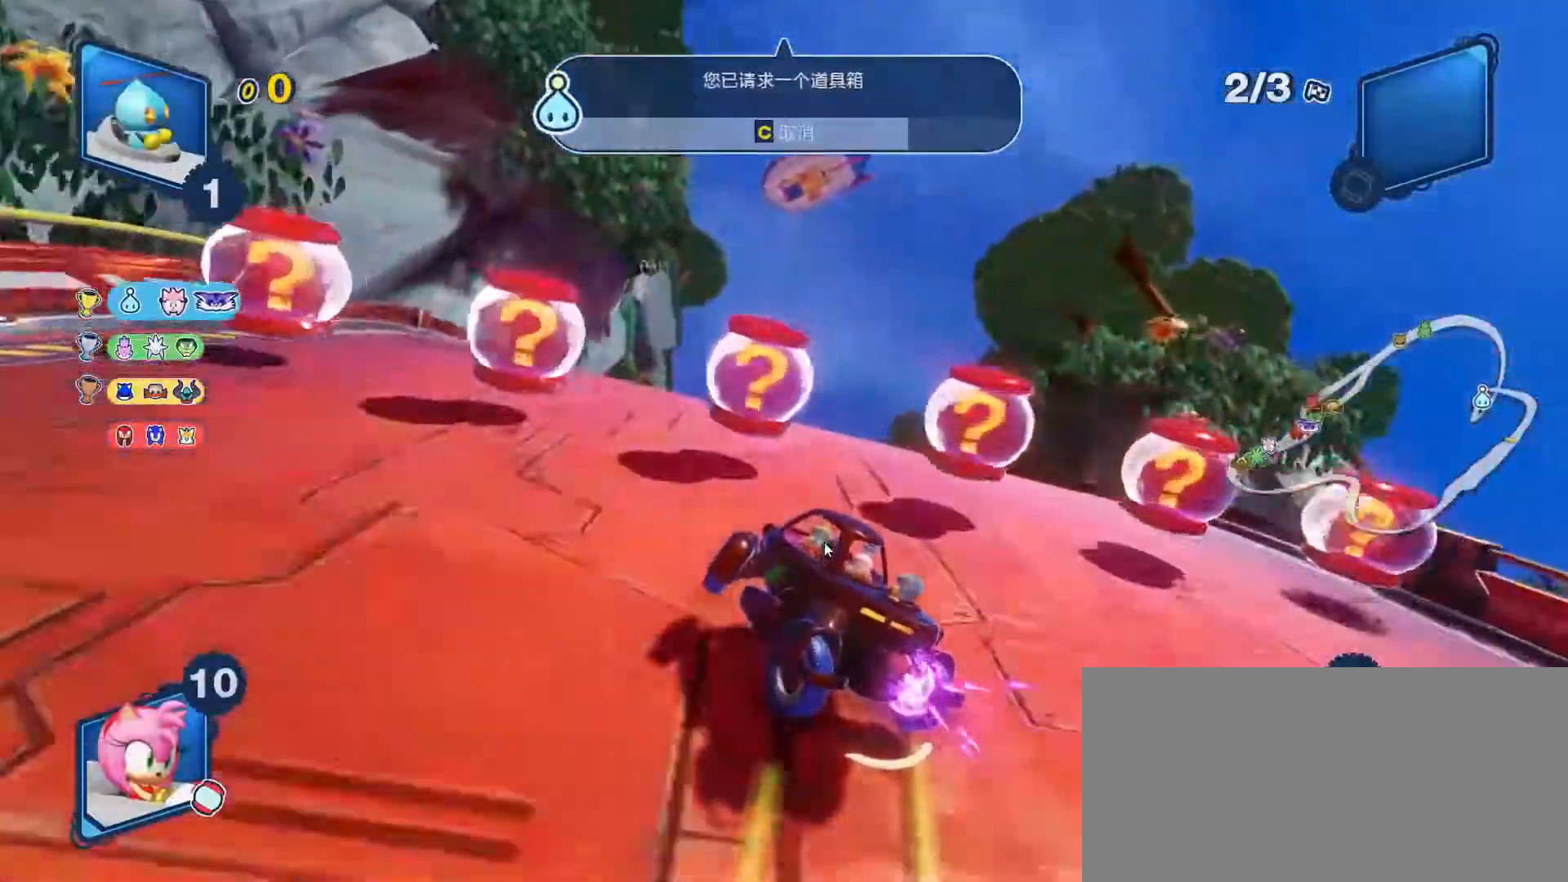
{"keys": ["right", "space", "up"], "events": []}
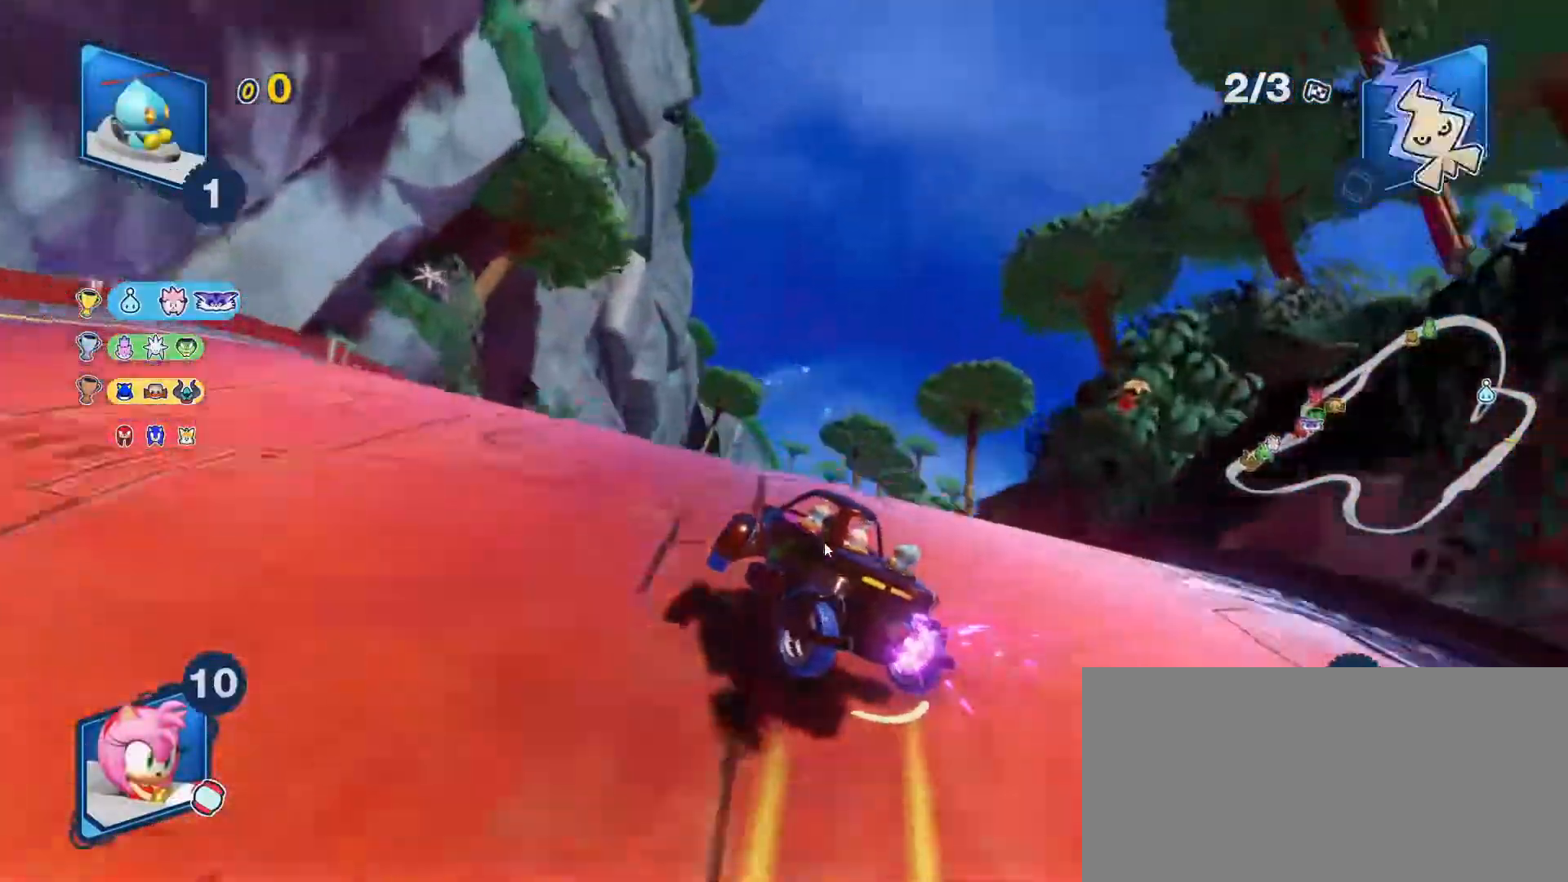
{"keys": ["right", "space", "up"], "events": []}
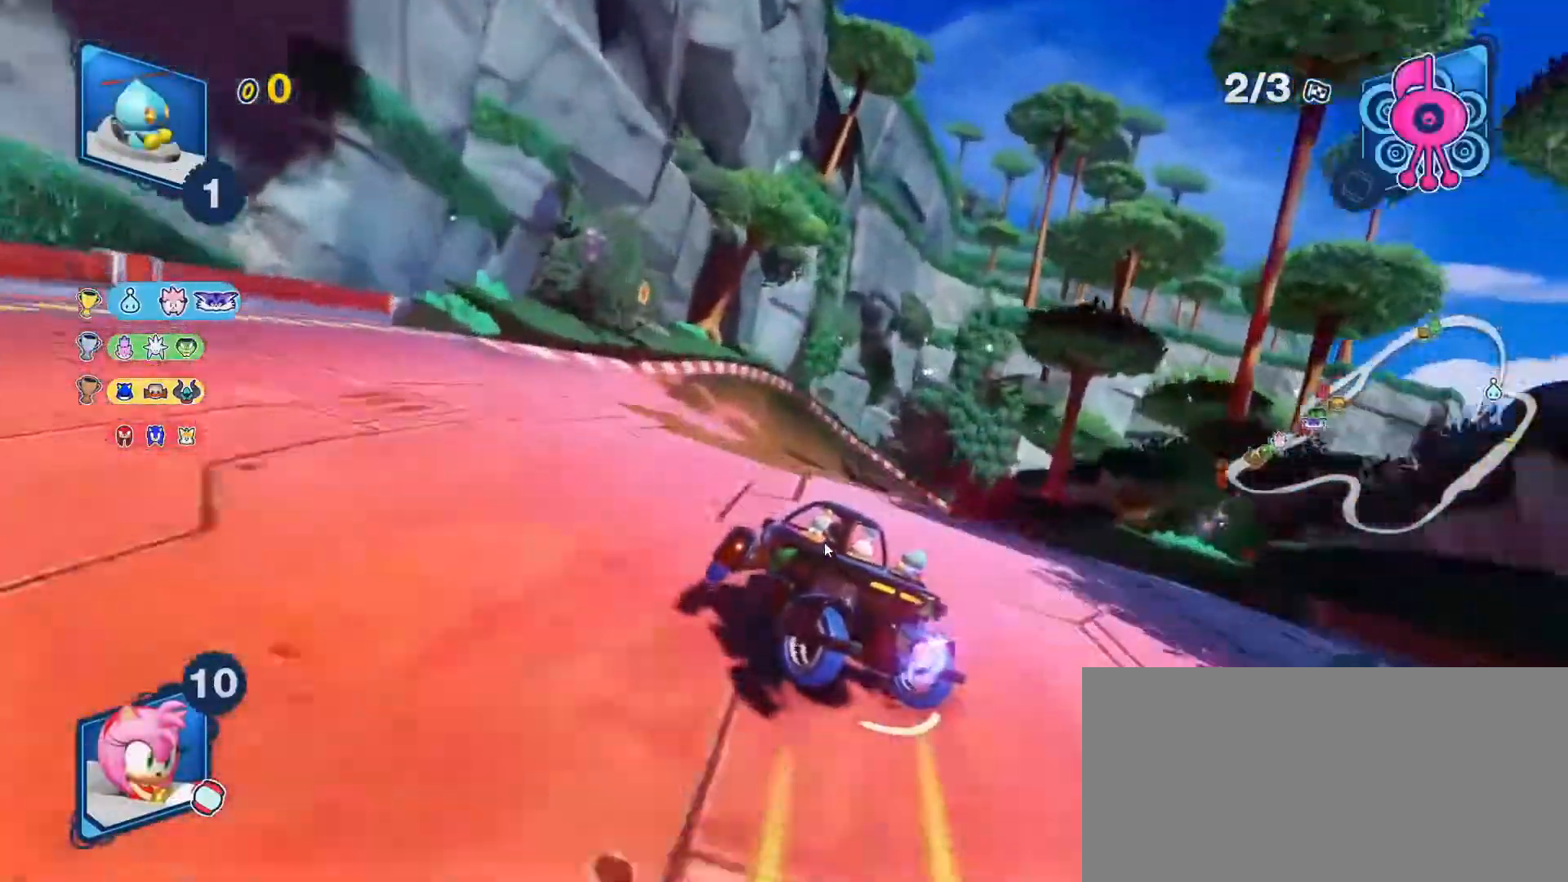
{"keys": ["right", "space", "up"], "events": [[133, "space", "up"], [400, "space", "down"]]}
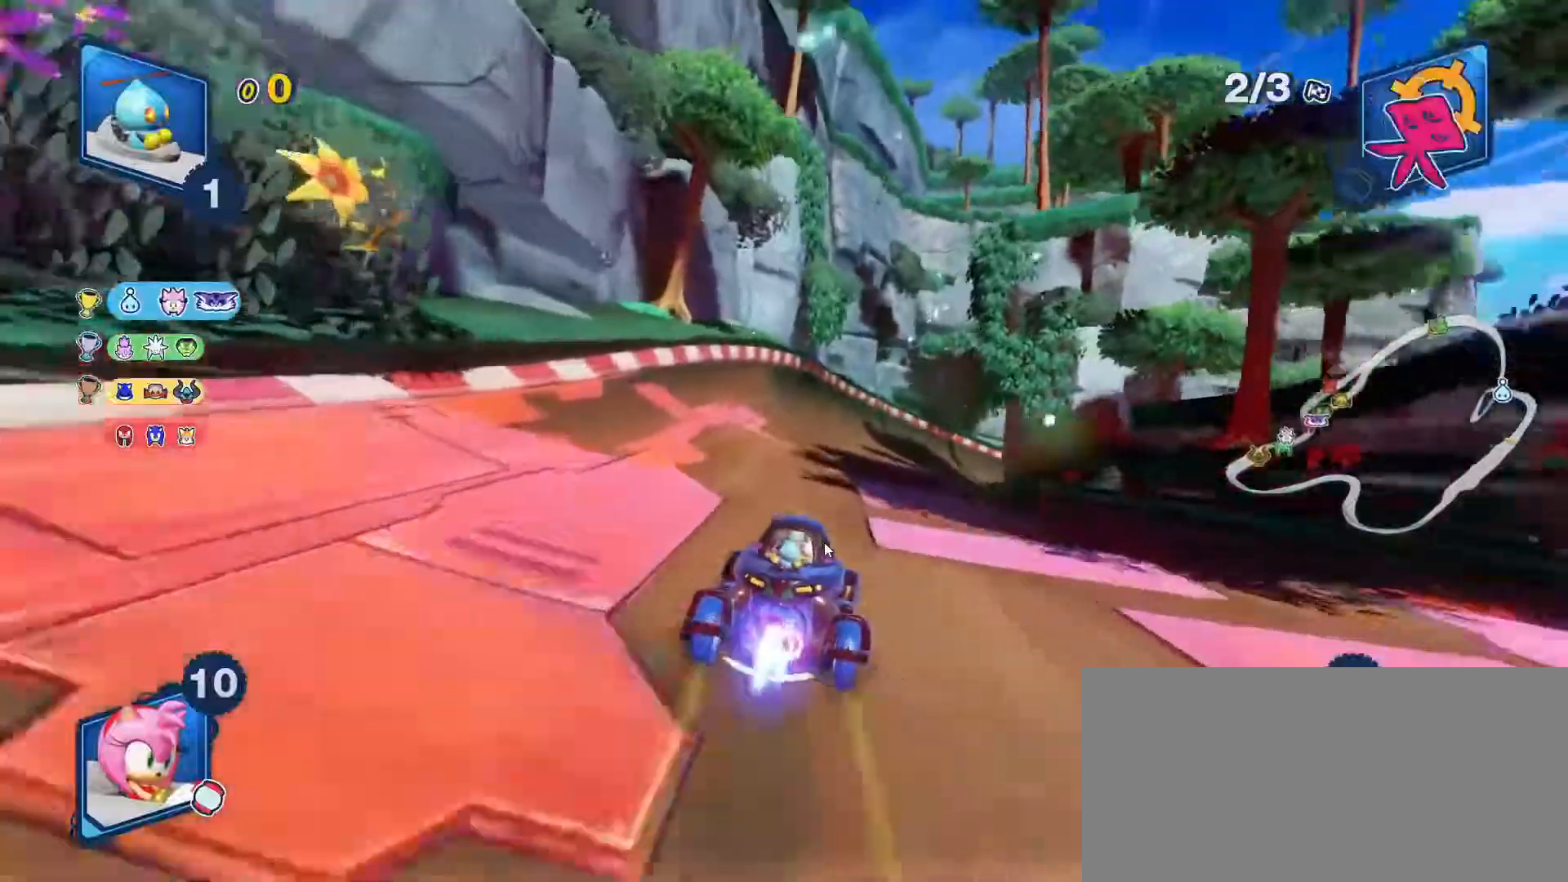
{"keys": ["left", "space", "up"], "events": [[167, "right", "up"], [200, "right", "down"], [300, "right", "up"], [467, "left", "down"]]}
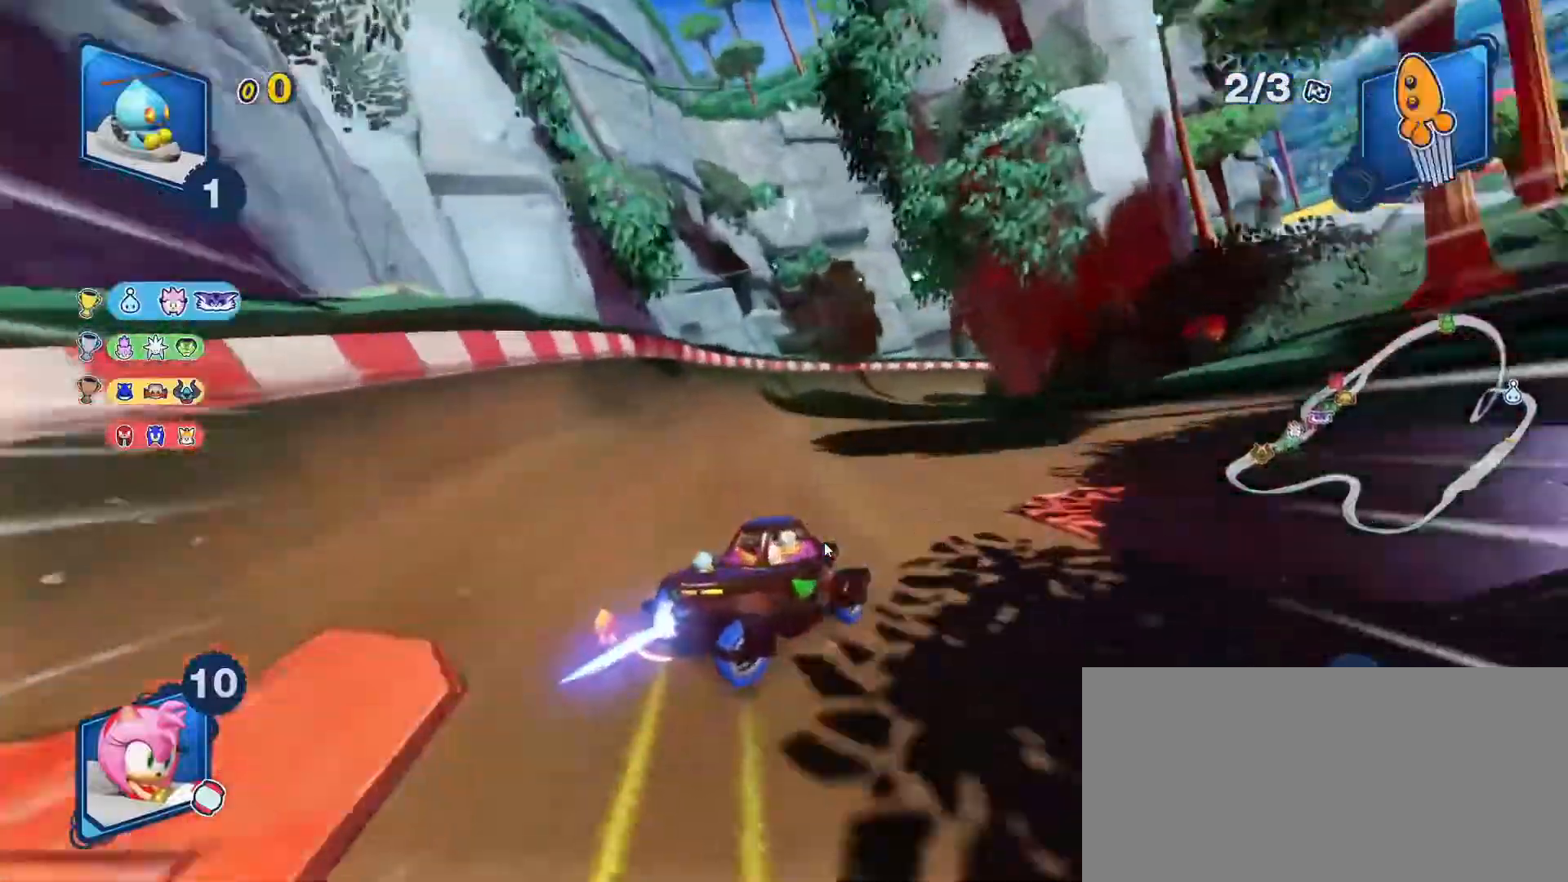
{"keys": ["space", "up"], "events": [[33, "left", "up"]]}
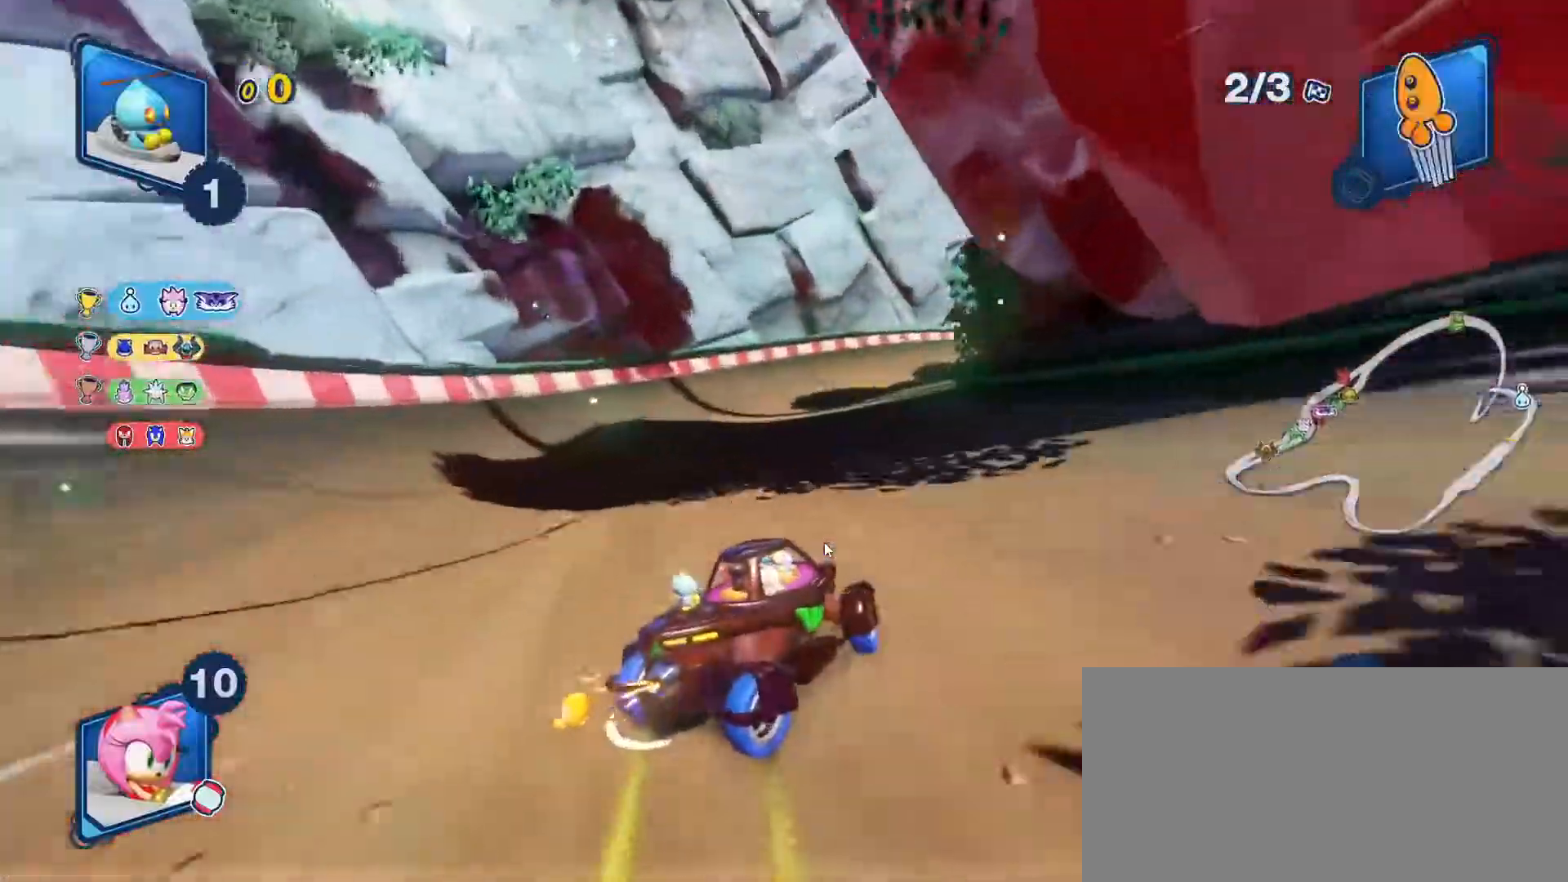
{"keys": ["right", "space", "up"], "events": [[150, "right", "down"], [217, "right", "up"], [283, "c", "down"], [450, "c", "up"], [483, "right", "down"]]}
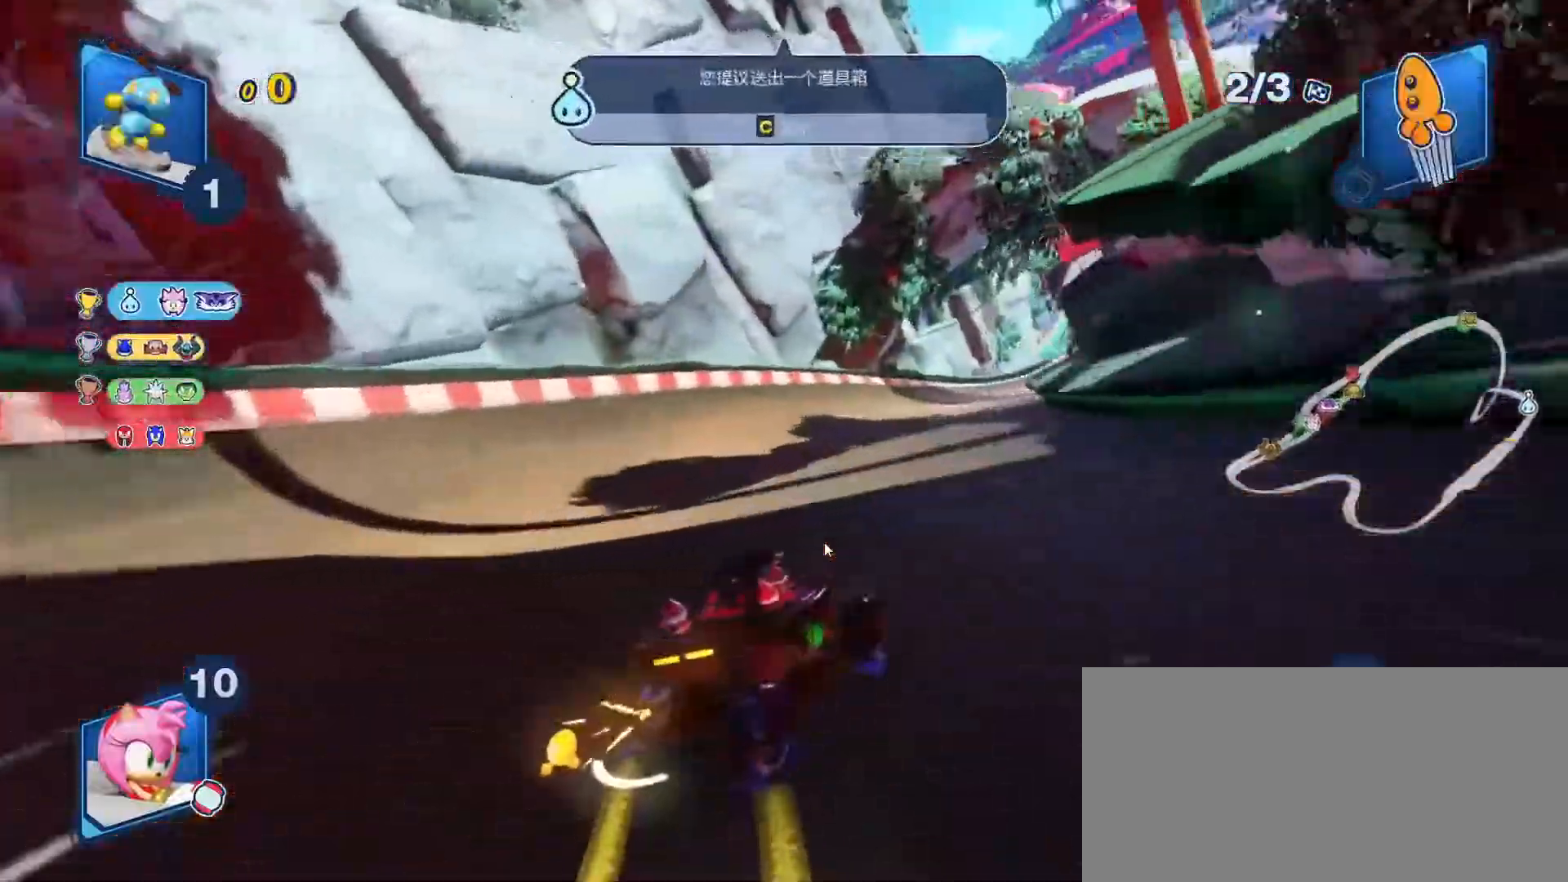
{"keys": ["right", "space", "up"], "events": [[50, "right", "up"], [433, "right", "down"]]}
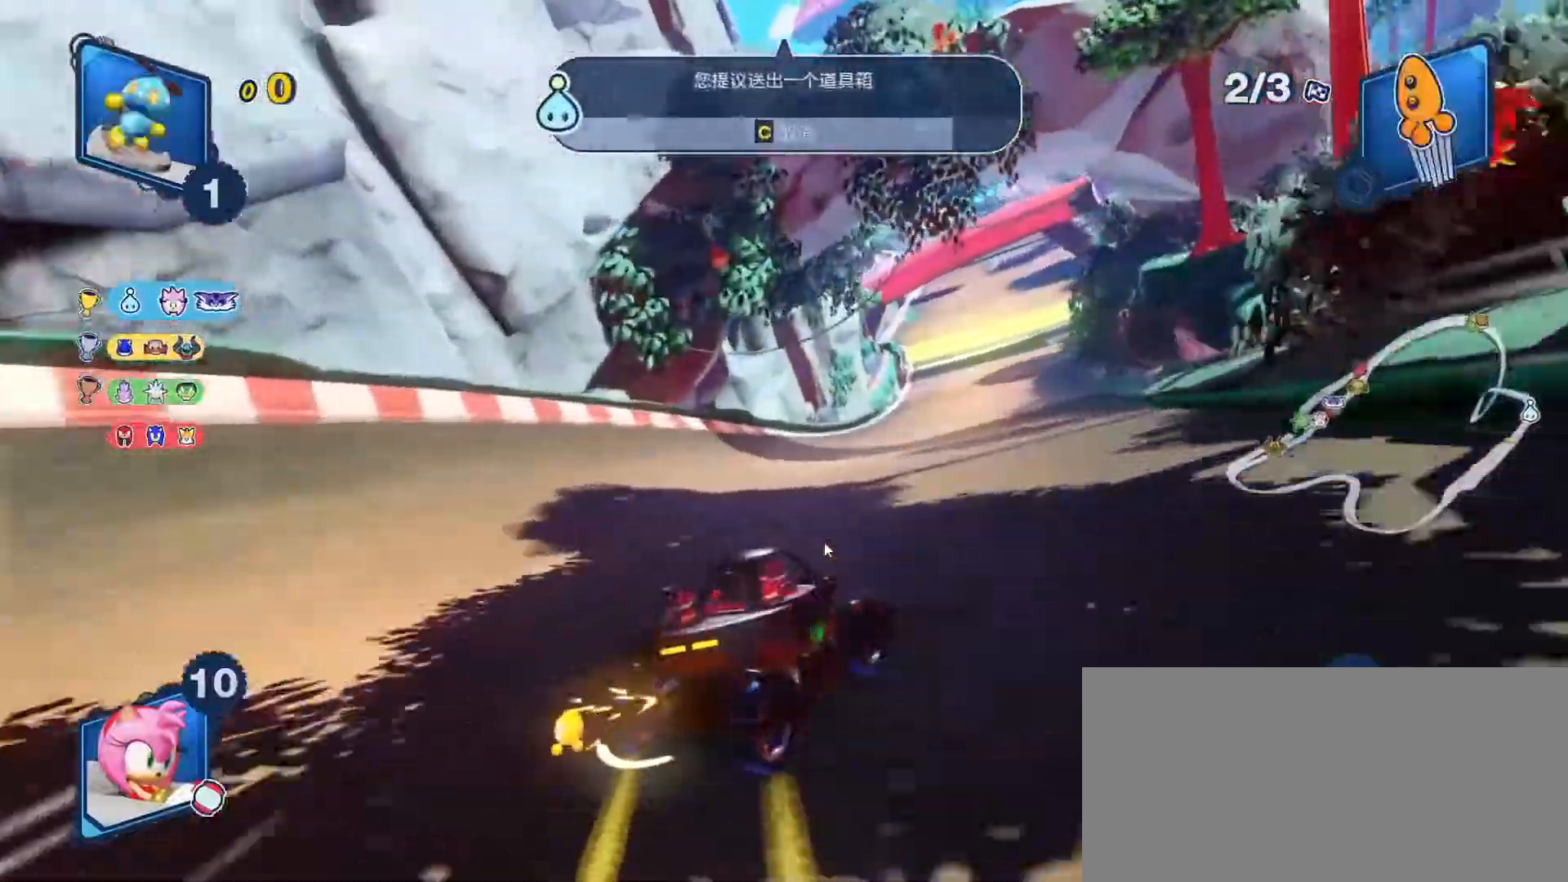
{"keys": ["left", "space", "up"], "events": [[67, "right", "up"], [333, "left", "down"]]}
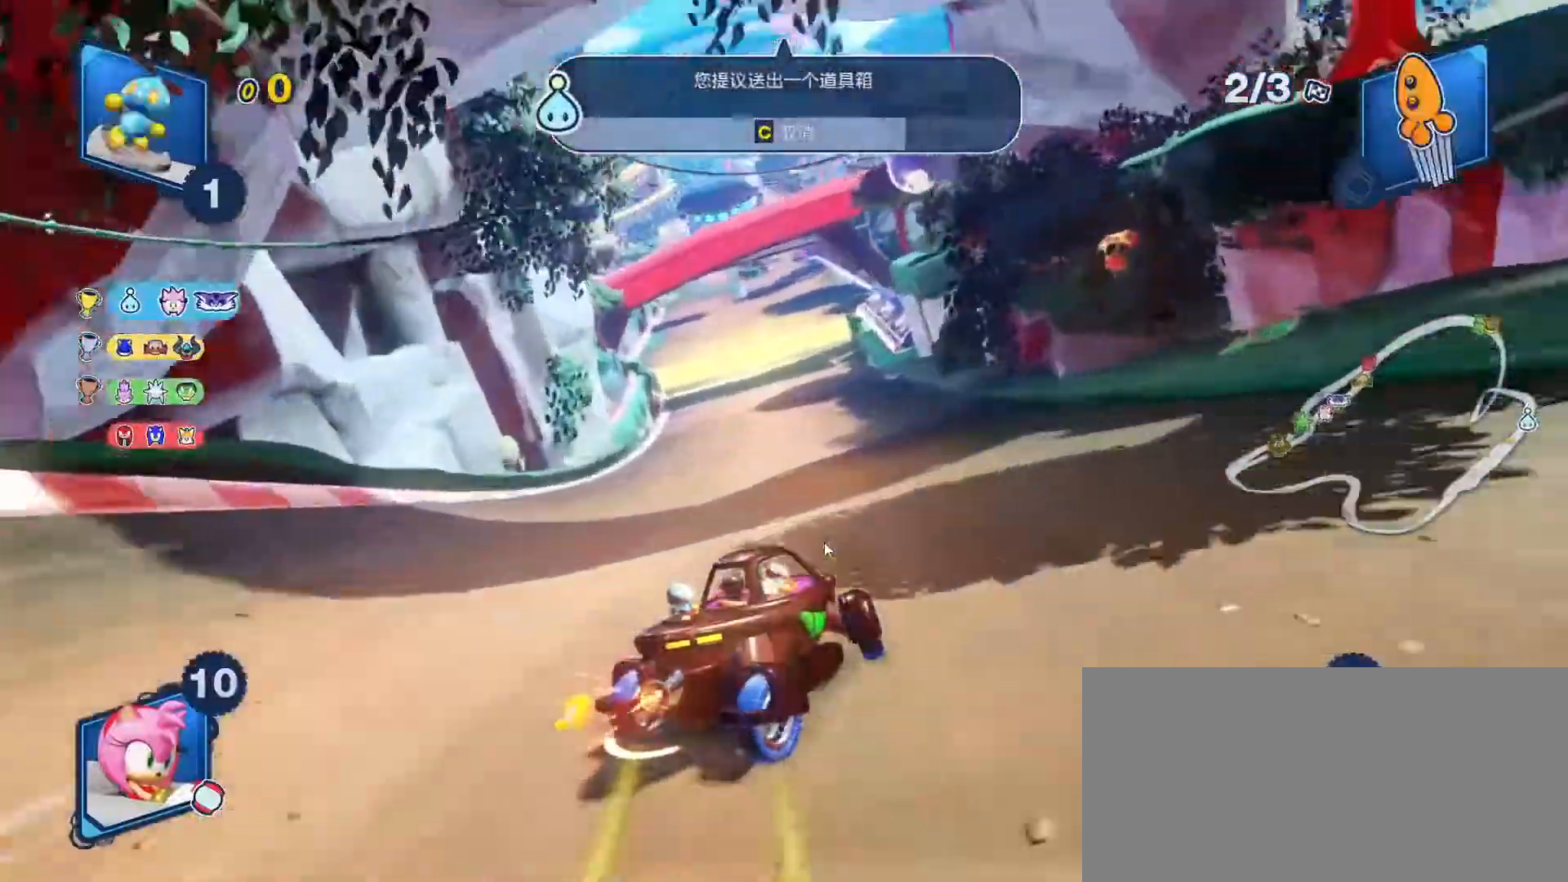
{"keys": ["left", "space", "up"], "events": []}
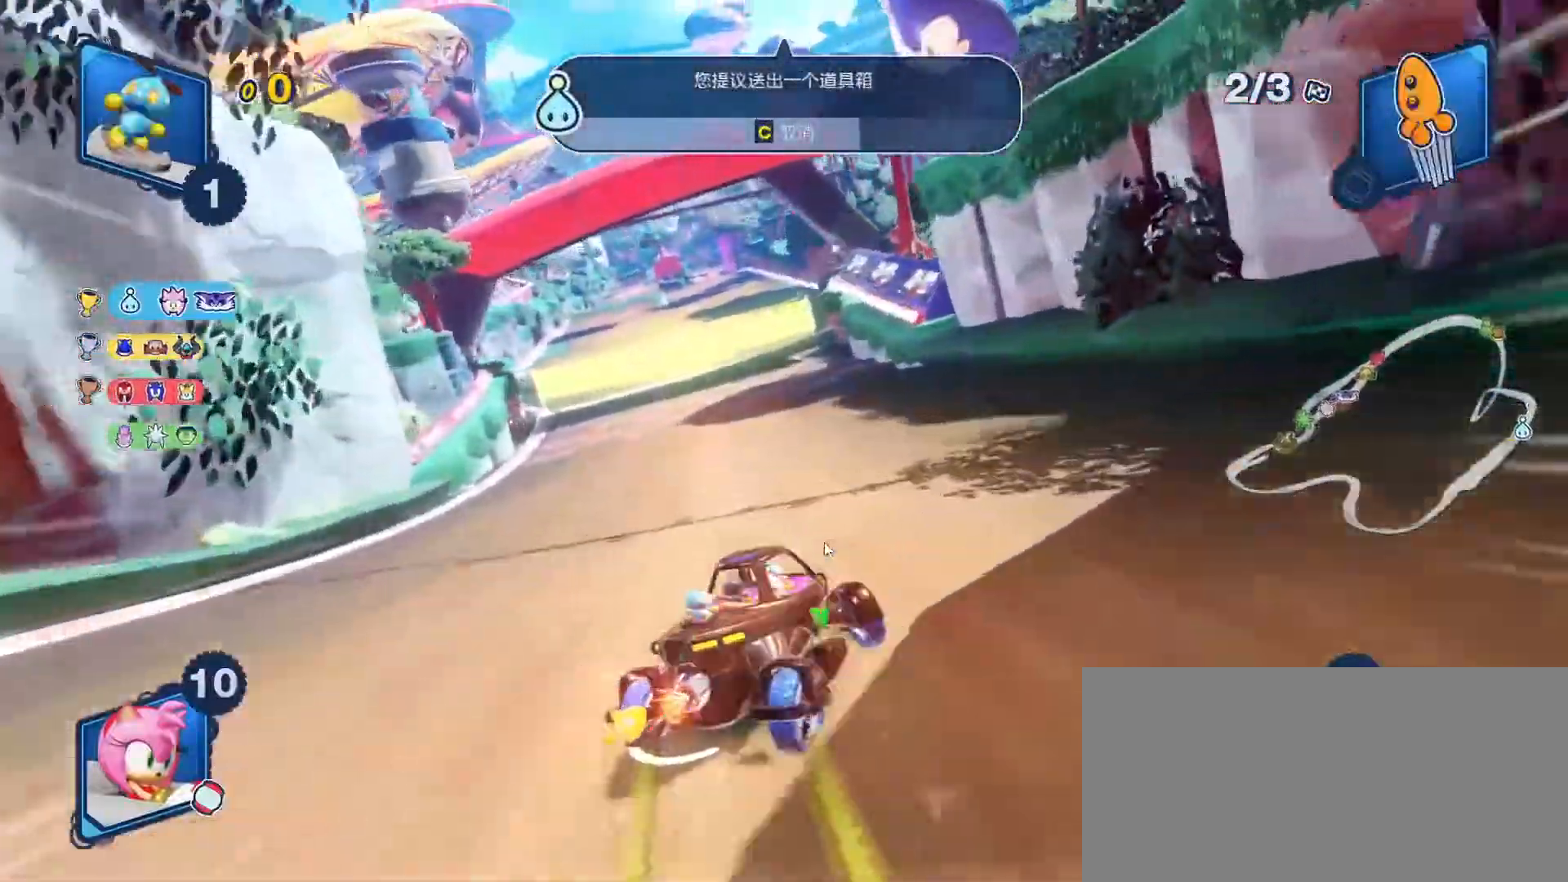
{"keys": ["left", "space", "up"], "events": []}
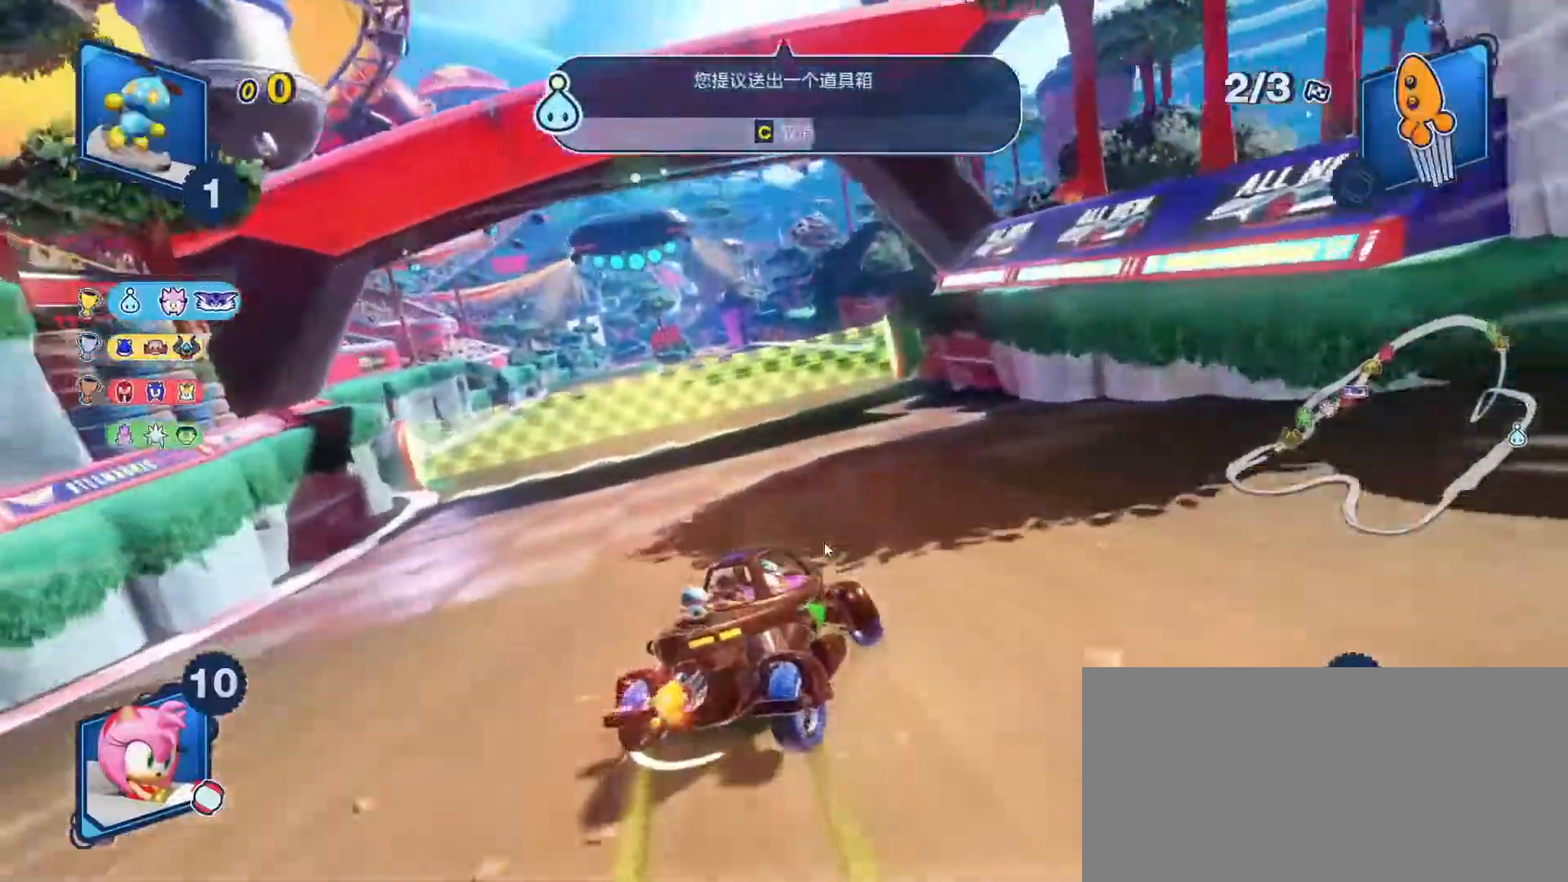
{"keys": ["left", "space", "up"], "events": []}
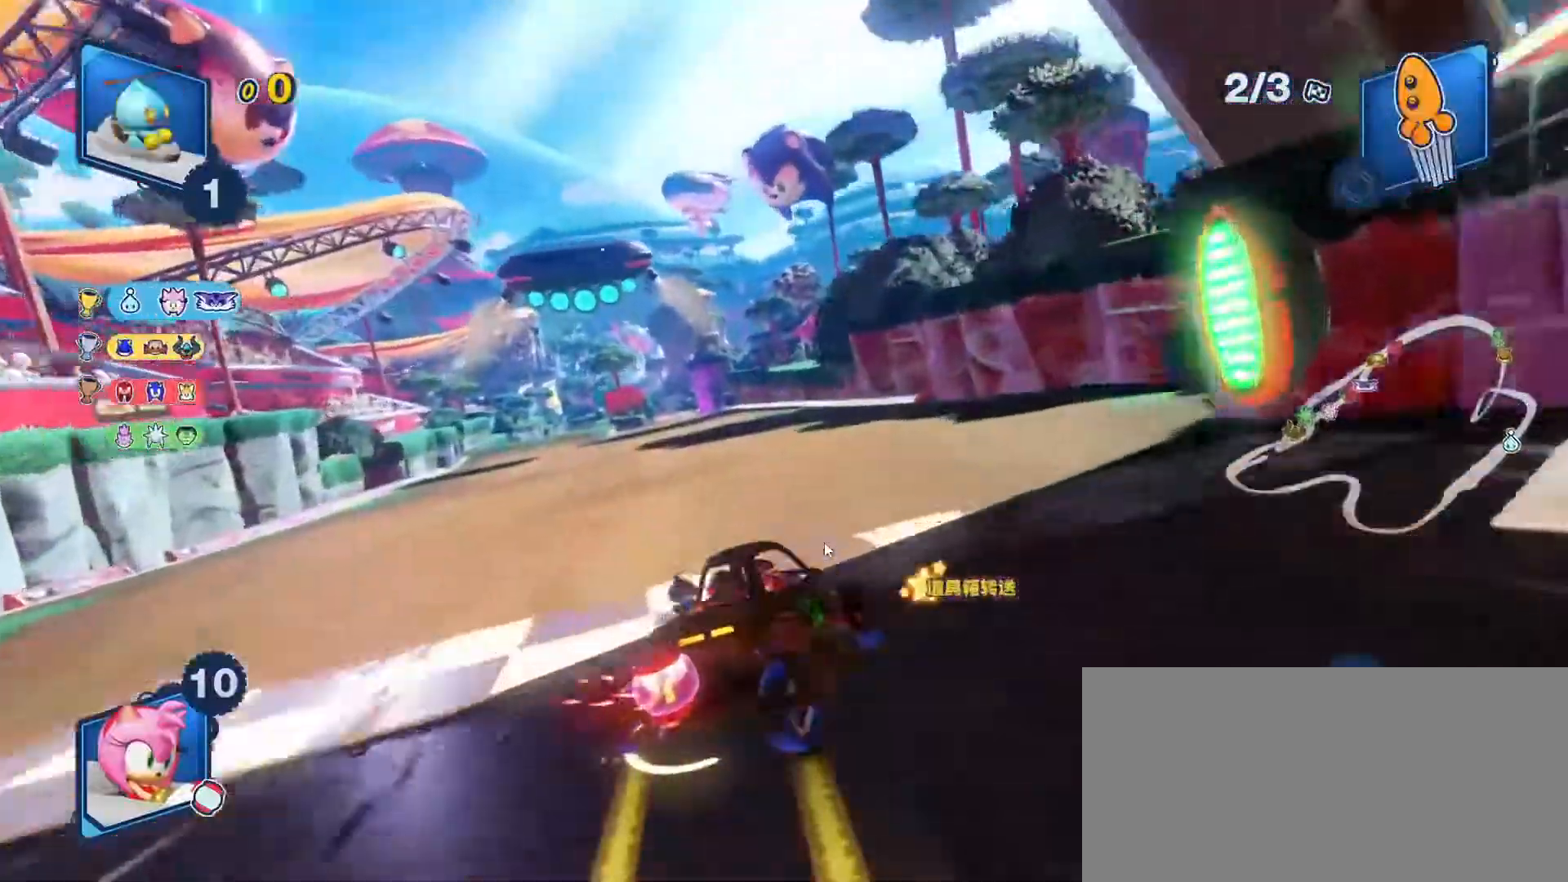
{"keys": ["left", "up"], "events": [[483, "space", "up"]]}